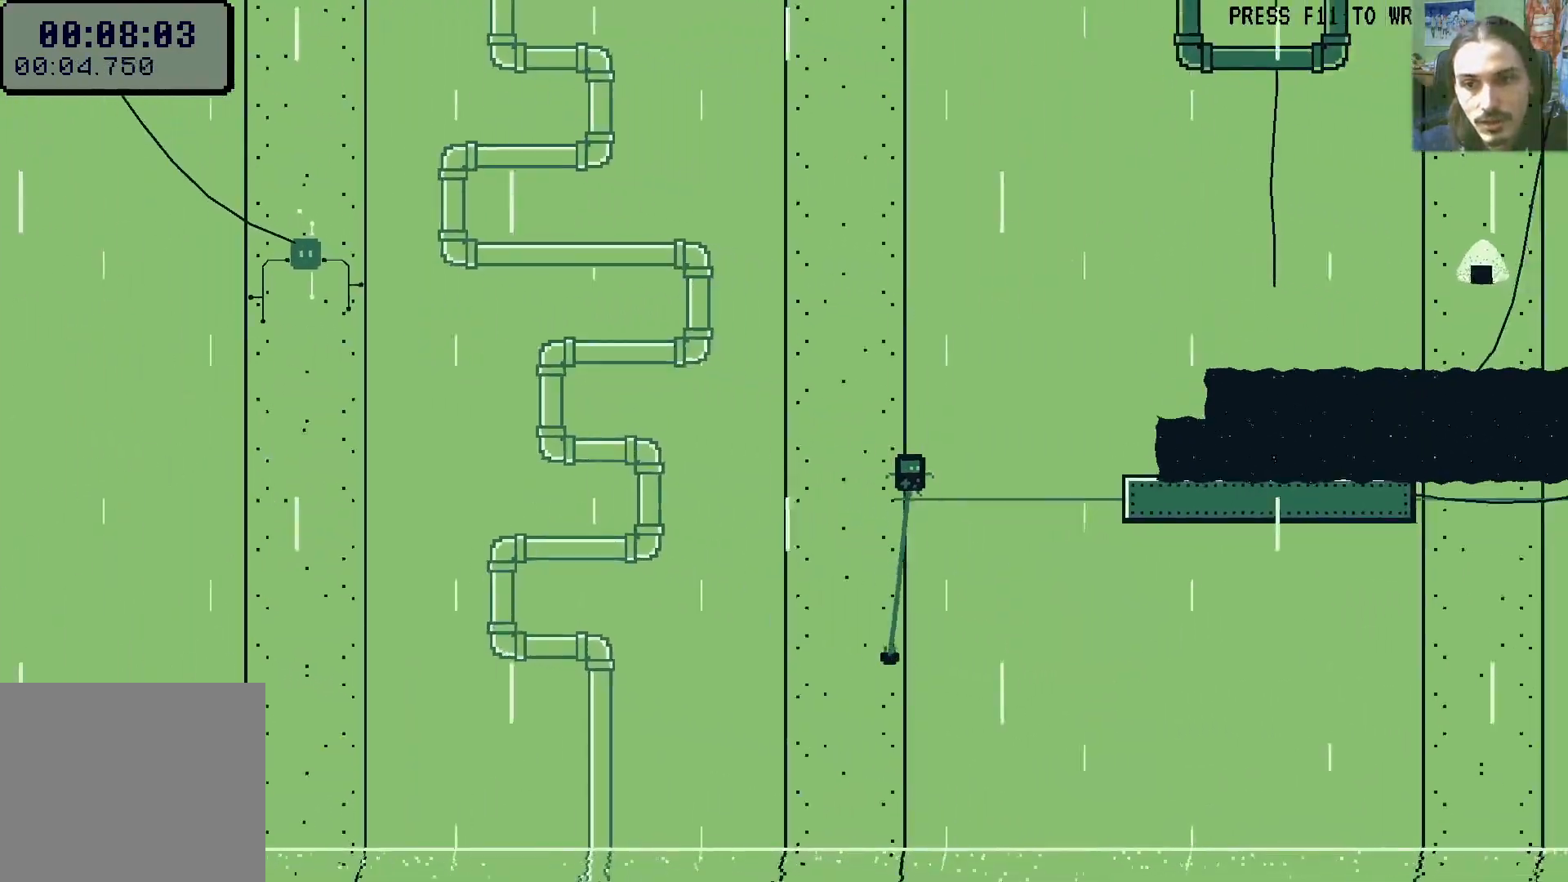
Gameplay with a controller (Xbox layout); each line is a JSON object with the inputs held at the frame after it (dt_ms = milliseconds from this image to that frame). "events" lists button and stick changes between this image and that frame as [ms after this image, input, new state], when the widget could be followed in between. Not read: L3 R3.
{"dt_ms": 500, "buttons": ["X", "DPAD_RIGHT"], "left_stick": "center", "right_stick": "center", "events": [[450, "X", "down"]]}
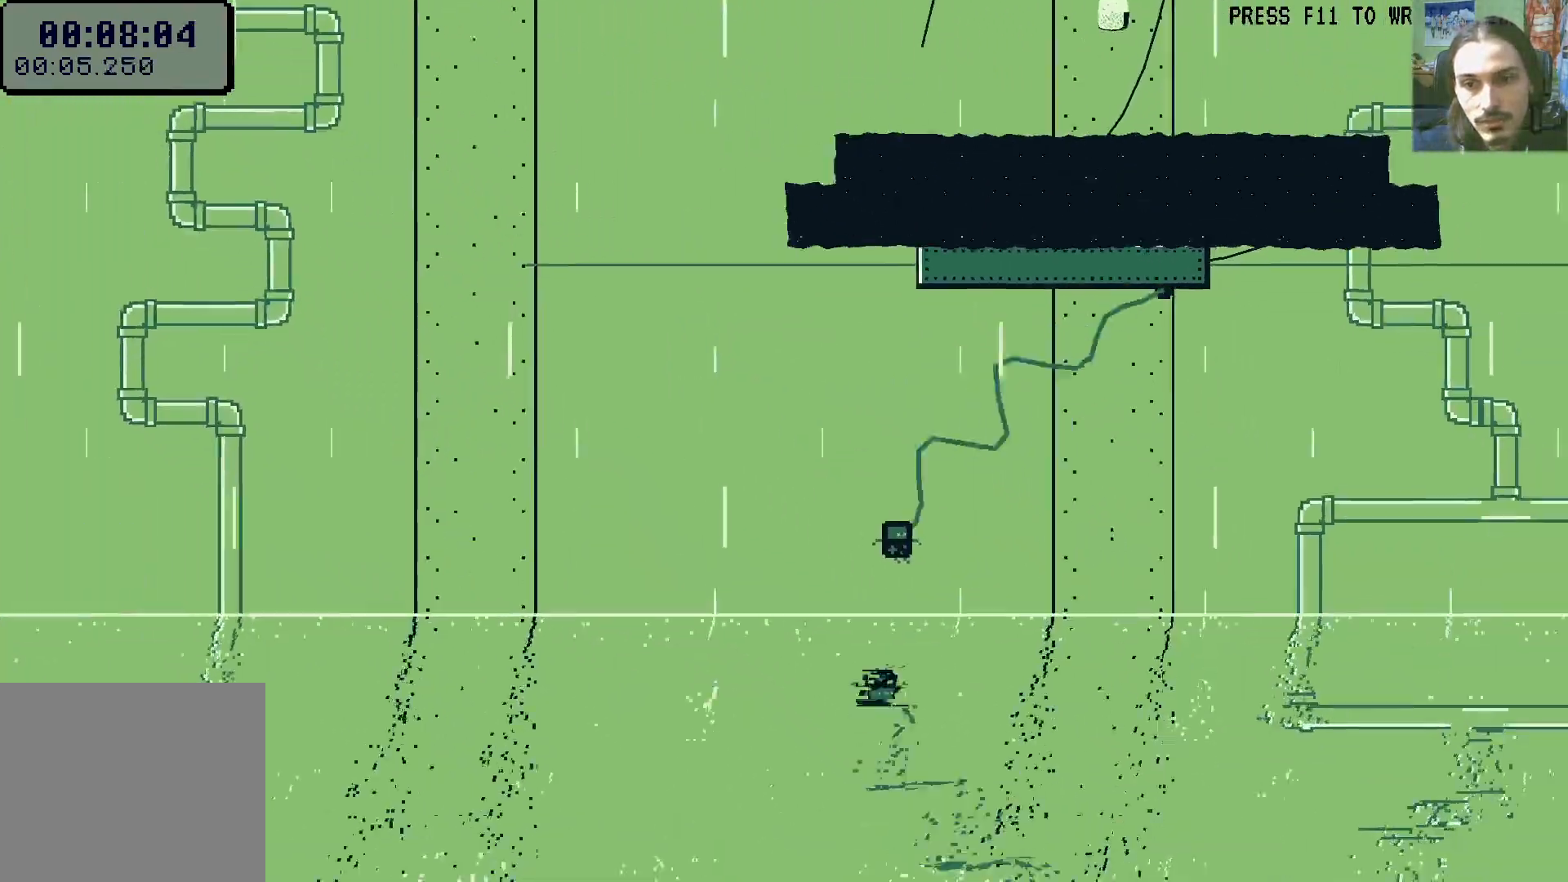
{"dt_ms": 500, "buttons": ["DPAD_UP", "DPAD_RIGHT"], "left_stick": "center", "right_stick": "center", "events": [[67, "X", "up"], [500, "DPAD_UP", "down"]]}
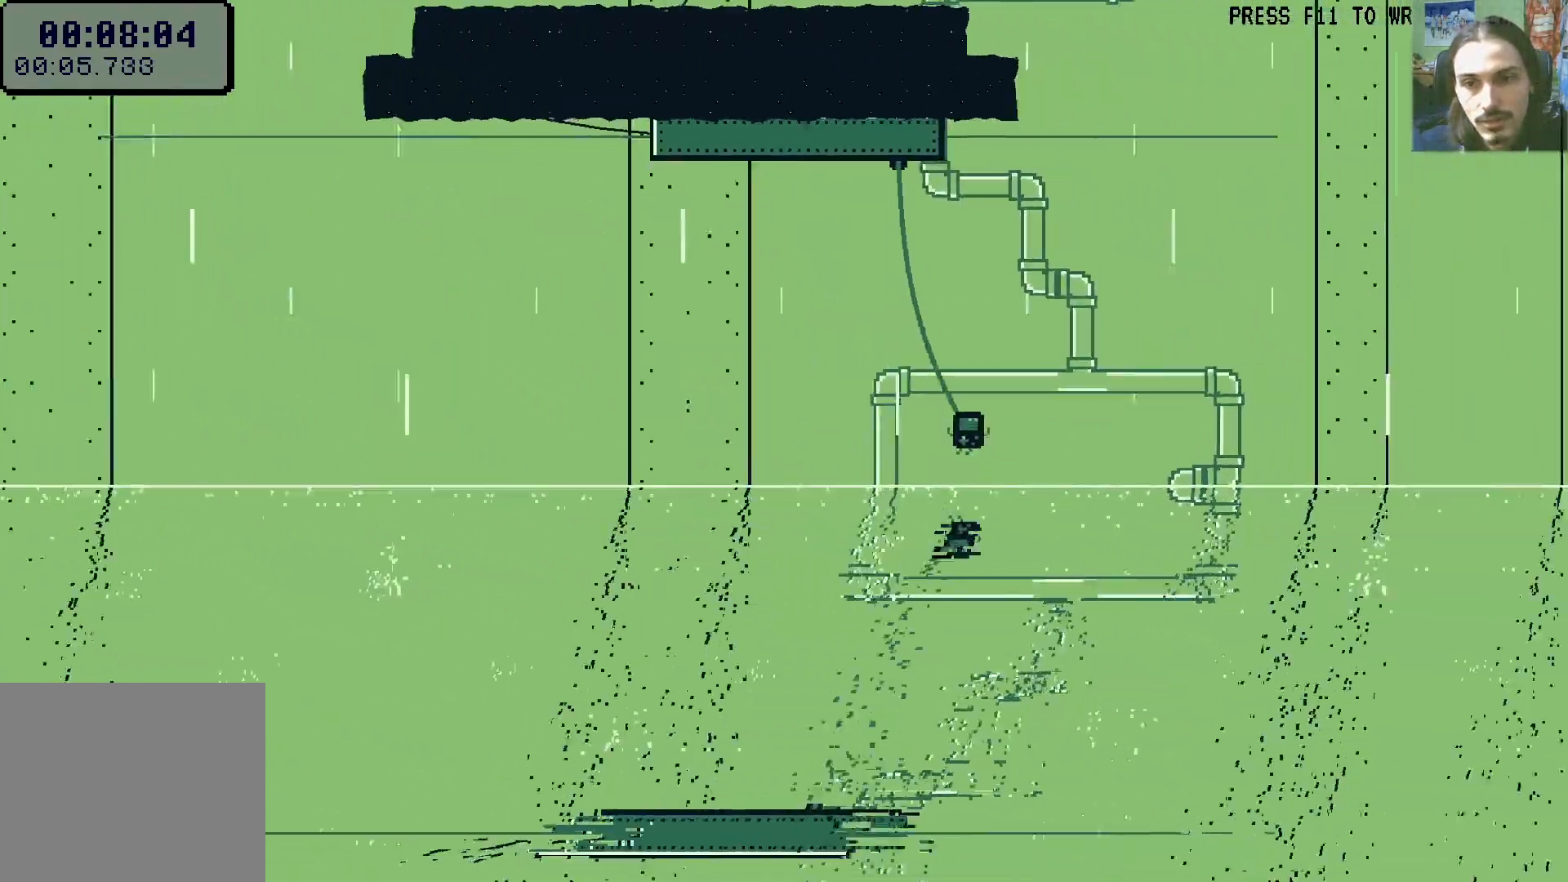
{"dt_ms": 500, "buttons": ["DPAD_UP", "DPAD_RIGHT"], "left_stick": "center", "right_stick": "center", "events": [[217, "A", "down"], [317, "A", "up"]]}
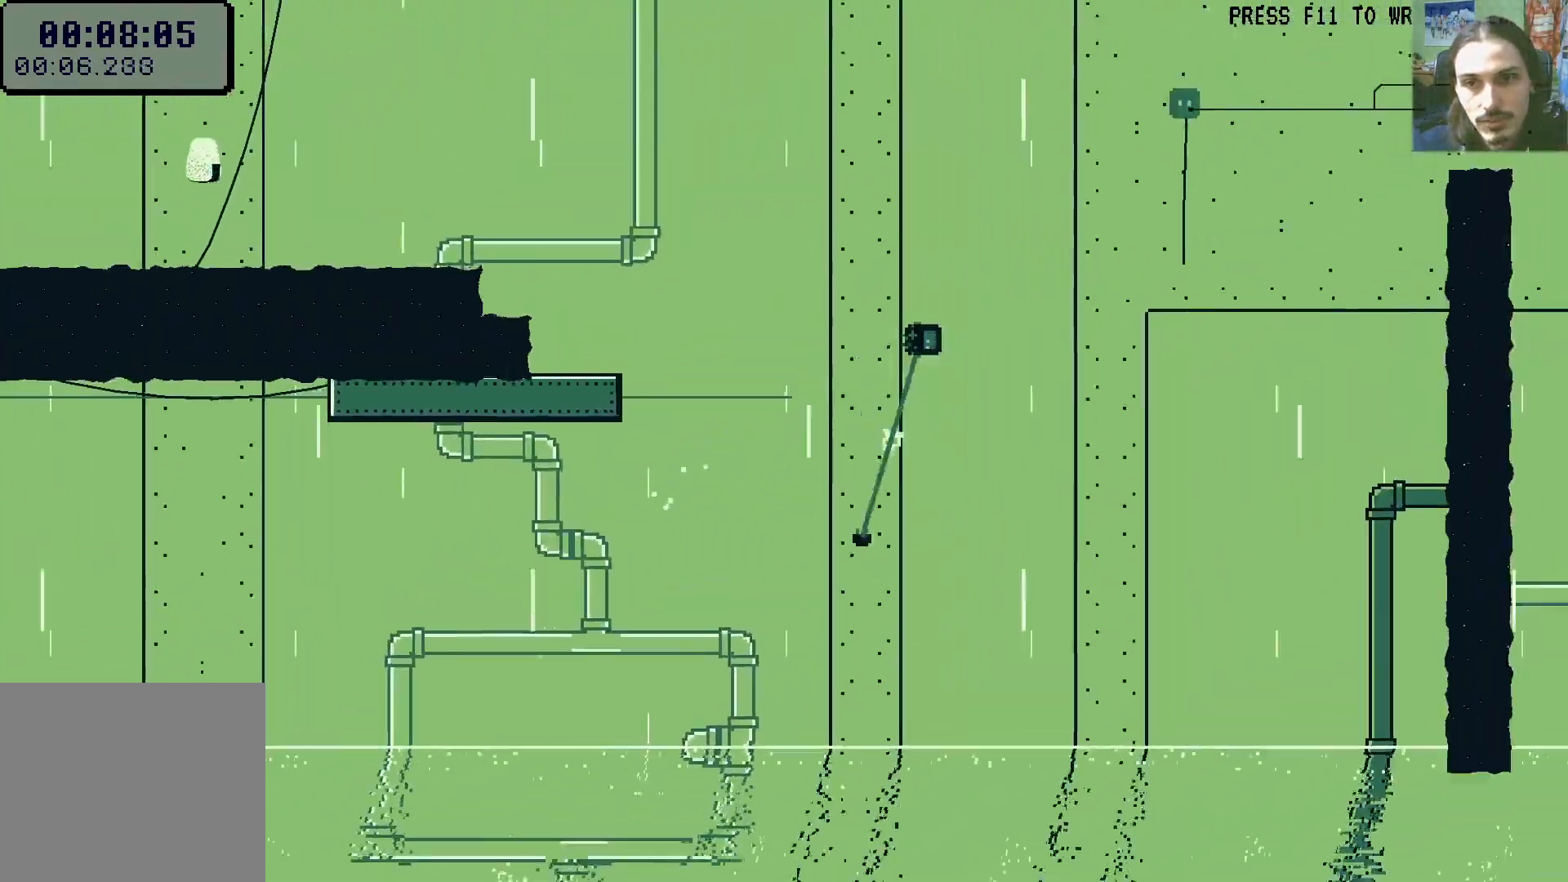
{"dt_ms": 500, "buttons": ["DPAD_DOWN", "DPAD_RIGHT"], "left_stick": "center", "right_stick": "center", "events": [[167, "X", "down"], [200, "A", "down"], [317, "X", "up"], [333, "A", "up"], [450, "DPAD_UP", "up"], [500, "DPAD_DOWN", "down"]]}
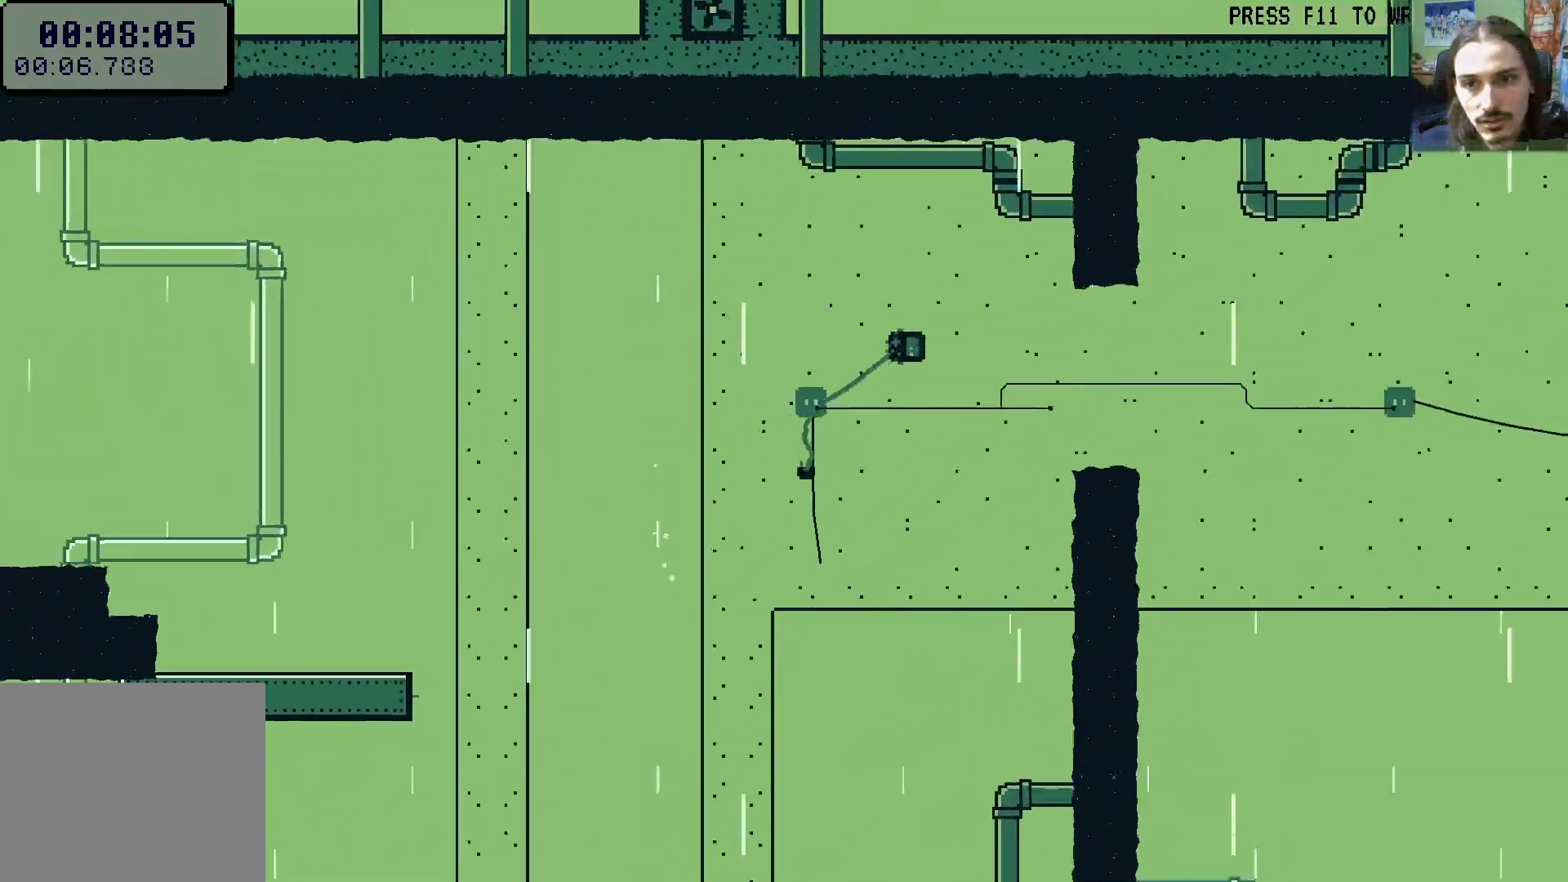
{"dt_ms": 500, "buttons": ["DPAD_RIGHT"], "left_stick": "center", "right_stick": "center"}
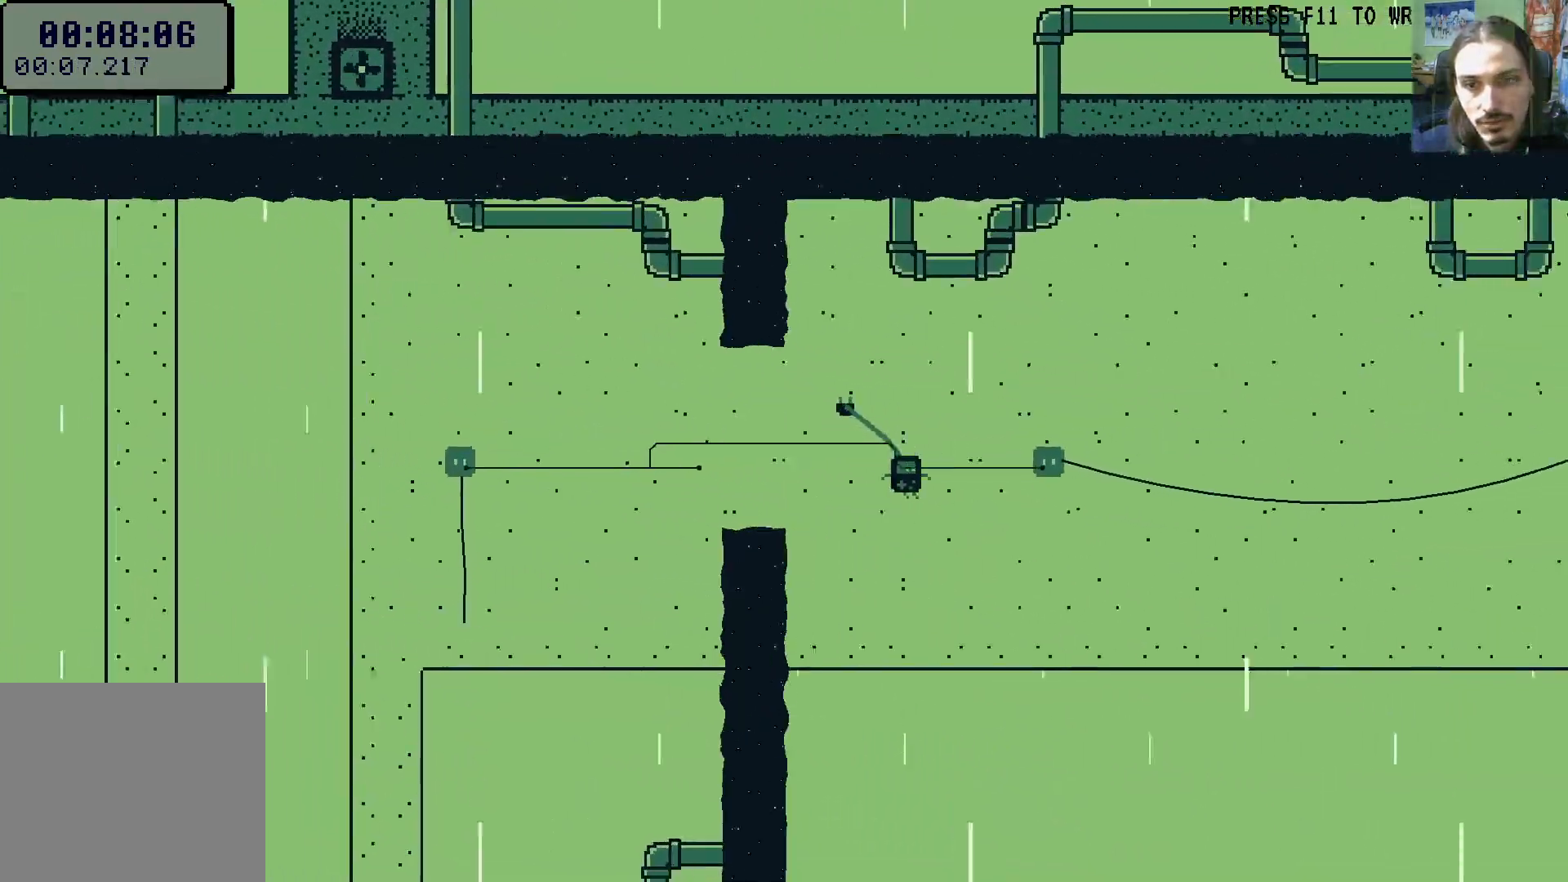
{"dt_ms": 500, "buttons": ["DPAD_RIGHT"], "left_stick": "center", "right_stick": "center", "events": [[133, "X", "down"], [167, "A", "down"], [367, "X", "up"], [383, "A", "up"]]}
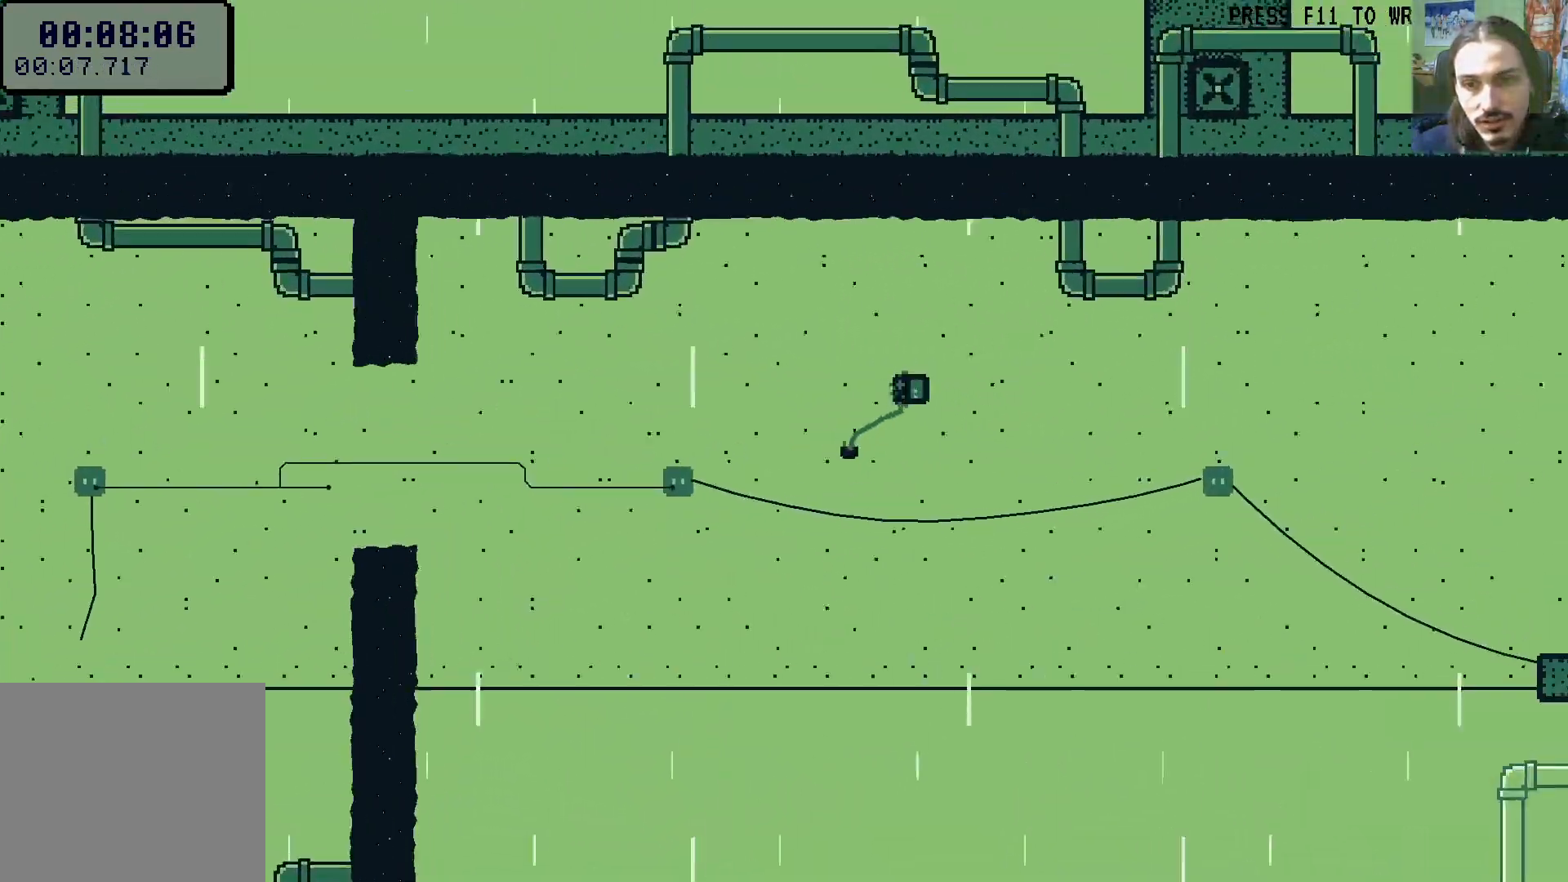
{"dt_ms": 500, "buttons": ["DPAD_RIGHT"], "left_stick": "center", "right_stick": "center", "events": []}
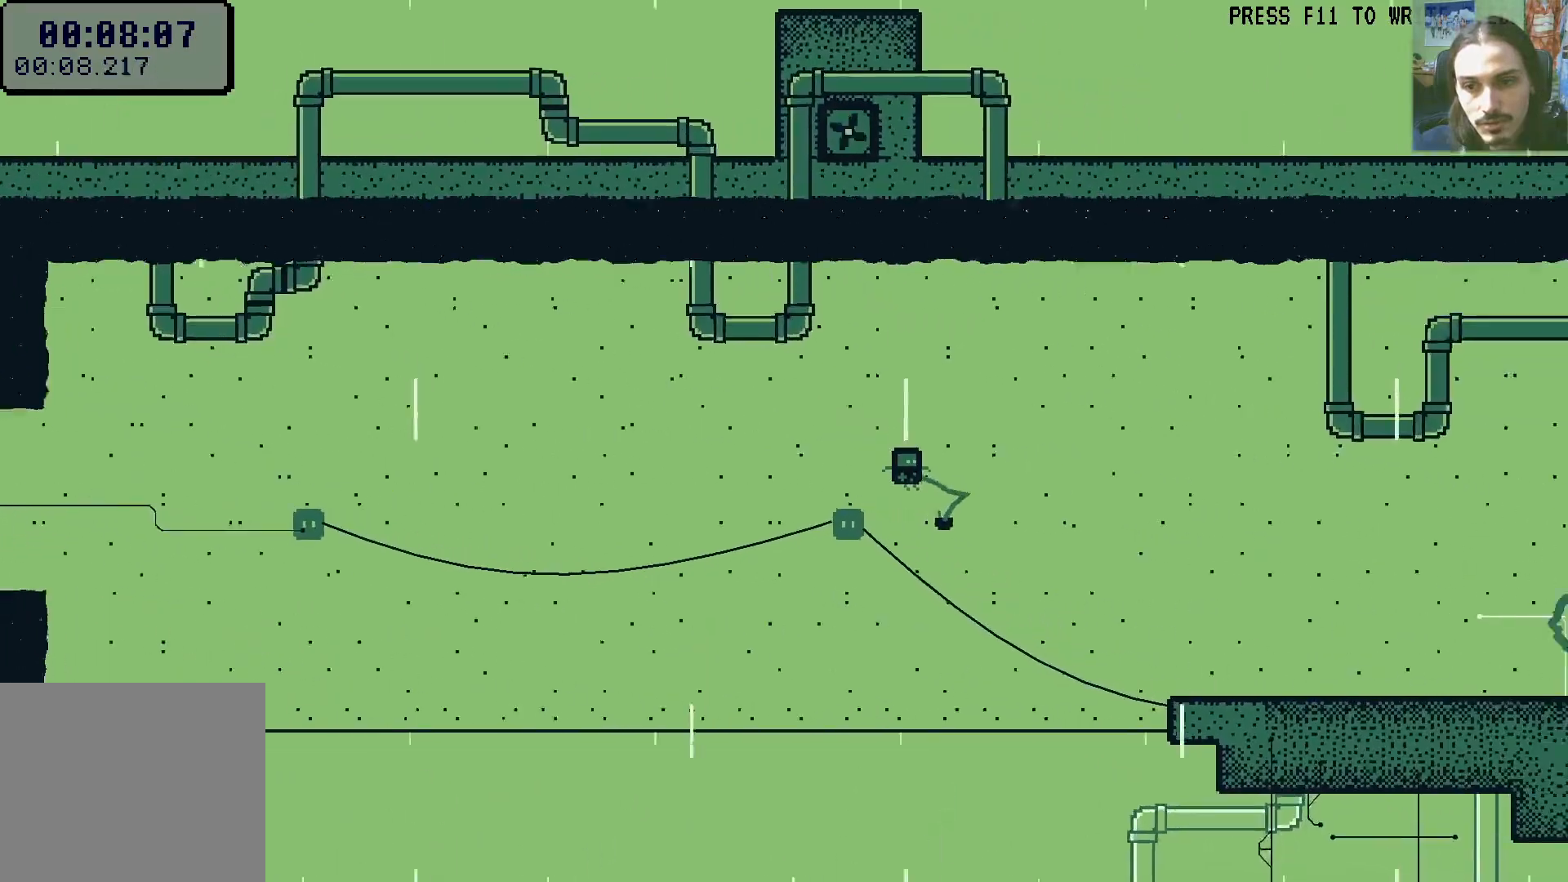
{"dt_ms": 500, "buttons": ["X", "DPAD_RIGHT"], "left_stick": "center", "right_stick": "center", "events": [[400, "X", "down"]]}
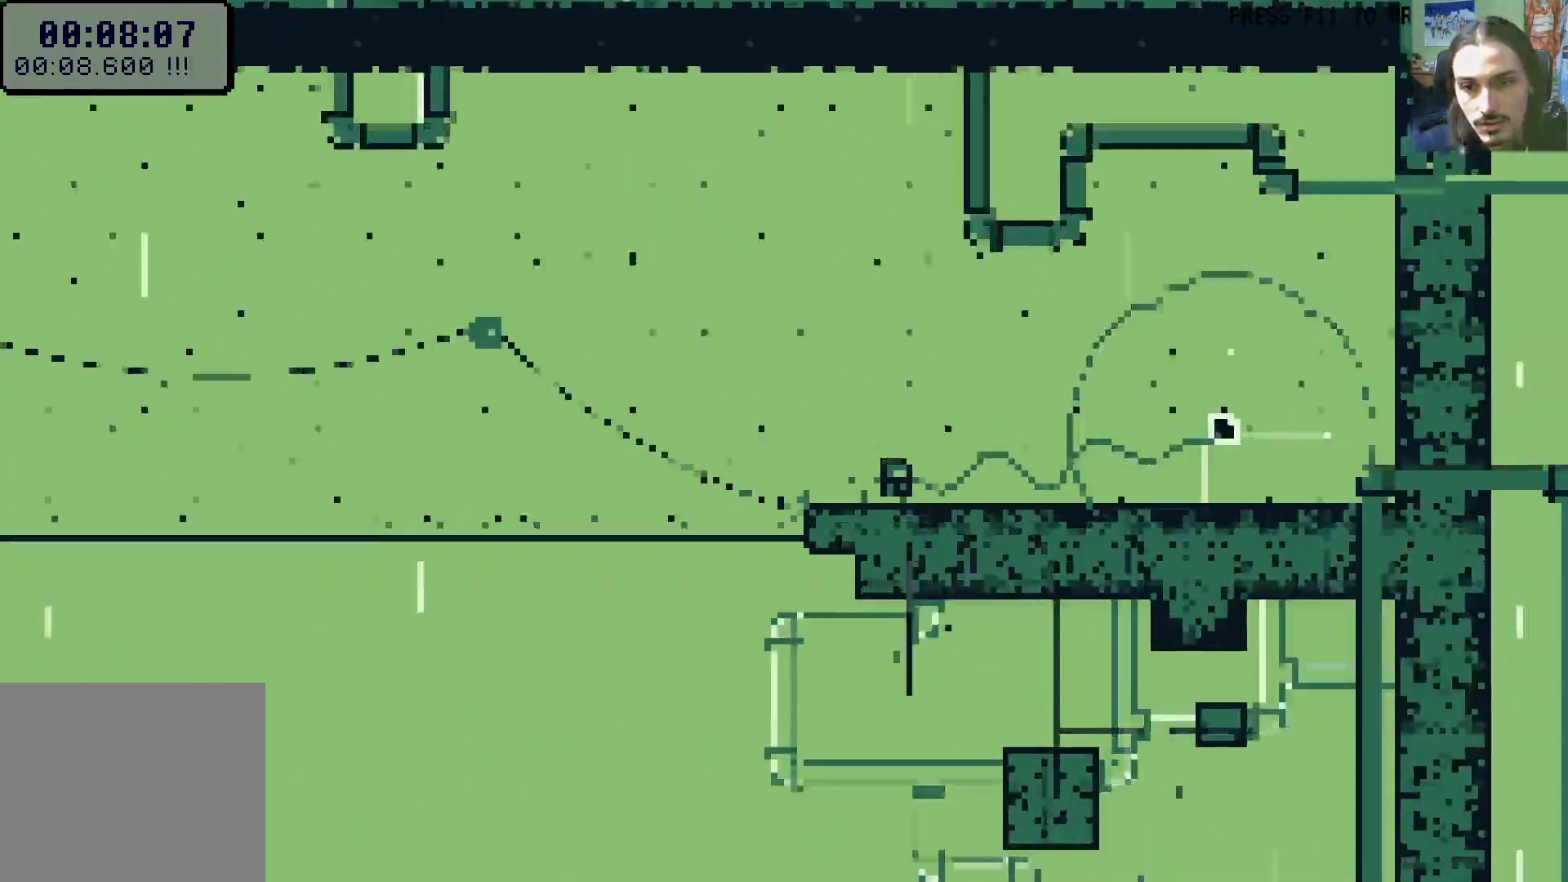
{"dt_ms": 500, "buttons": [], "left_stick": "center", "right_stick": "center", "events": [[33, "DPAD_RIGHT", "up"], [33, "X", "up"]]}
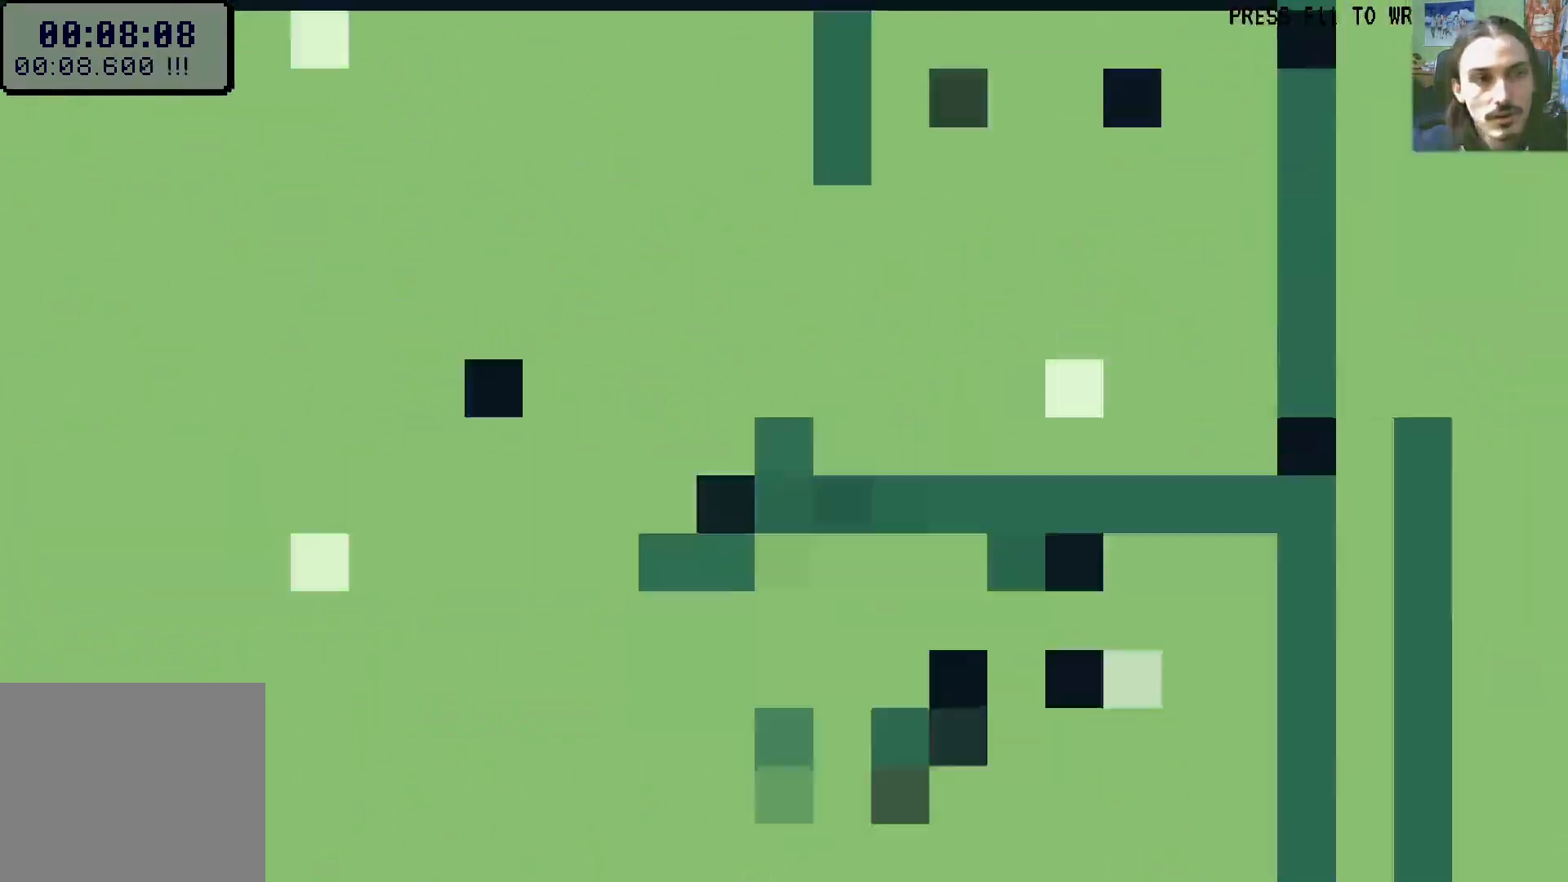
{"dt_ms": 500, "buttons": [], "left_stick": "center", "right_stick": "center", "events": [[417, "A", "down"], [500, "A", "up"]]}
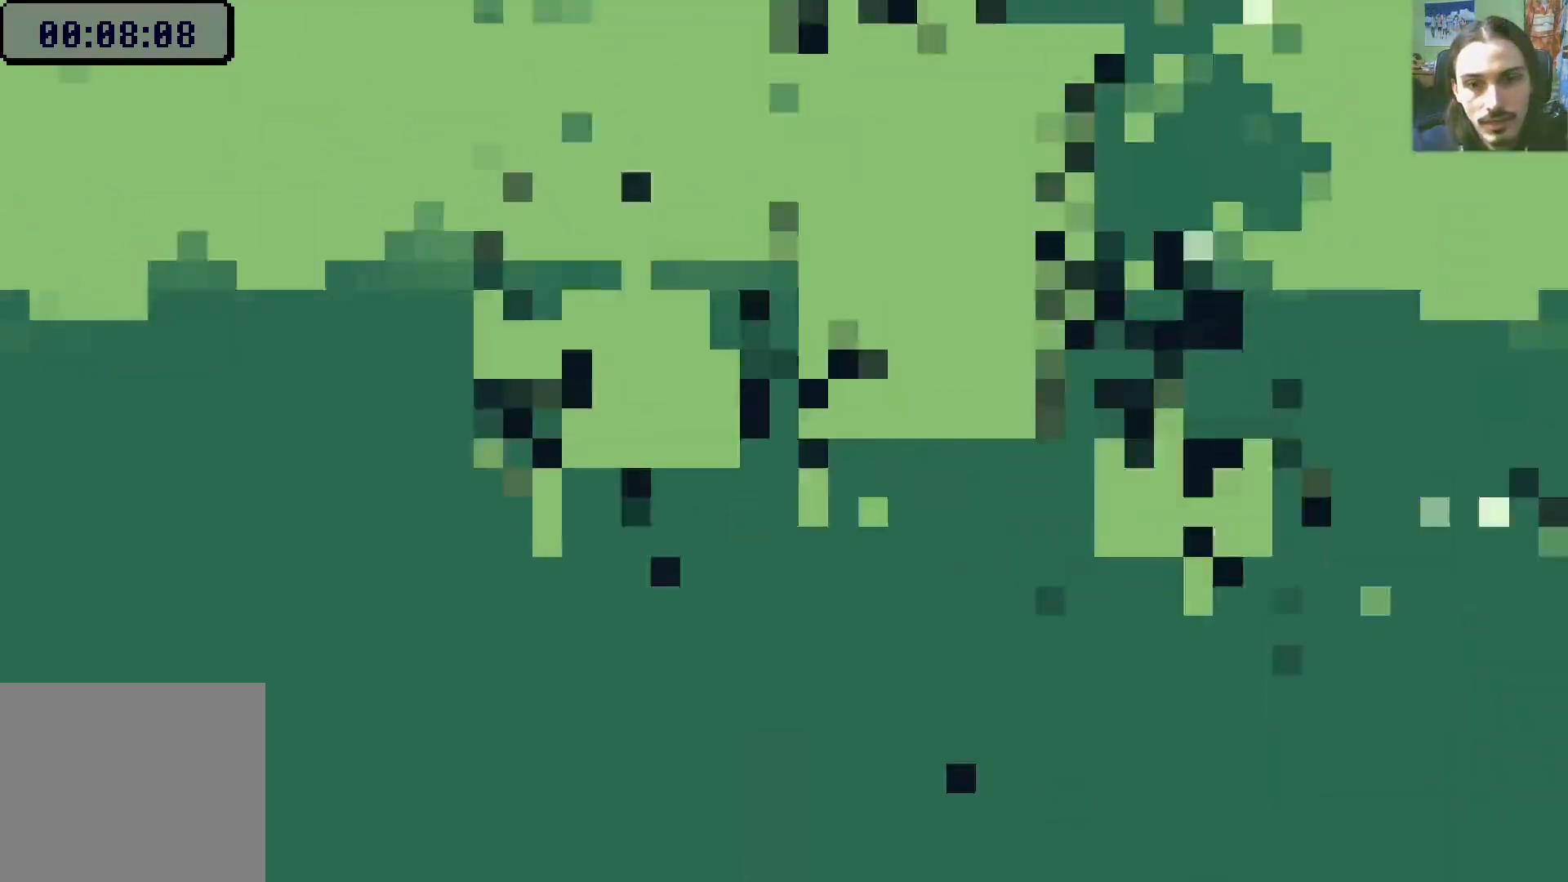
{"dt_ms": 500, "buttons": [], "left_stick": "center", "right_stick": "center", "events": [[67, "A", "down"], [133, "A", "up"]]}
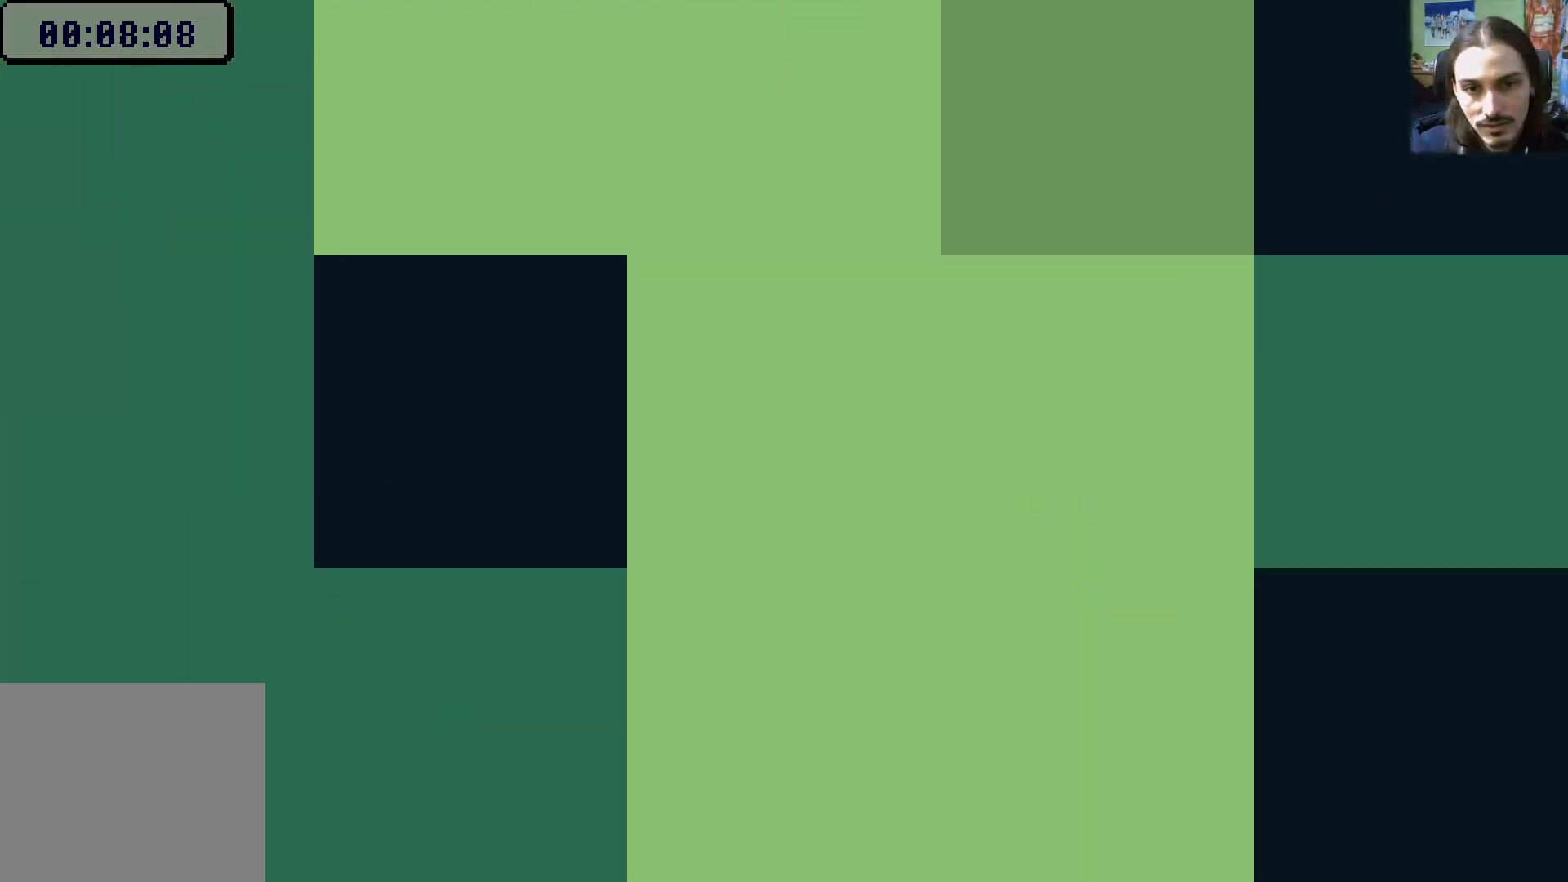
{"dt_ms": 500, "buttons": ["DPAD_RIGHT"], "left_stick": "center", "right_stick": "center", "events": [[183, "DPAD_RIGHT", "down"]]}
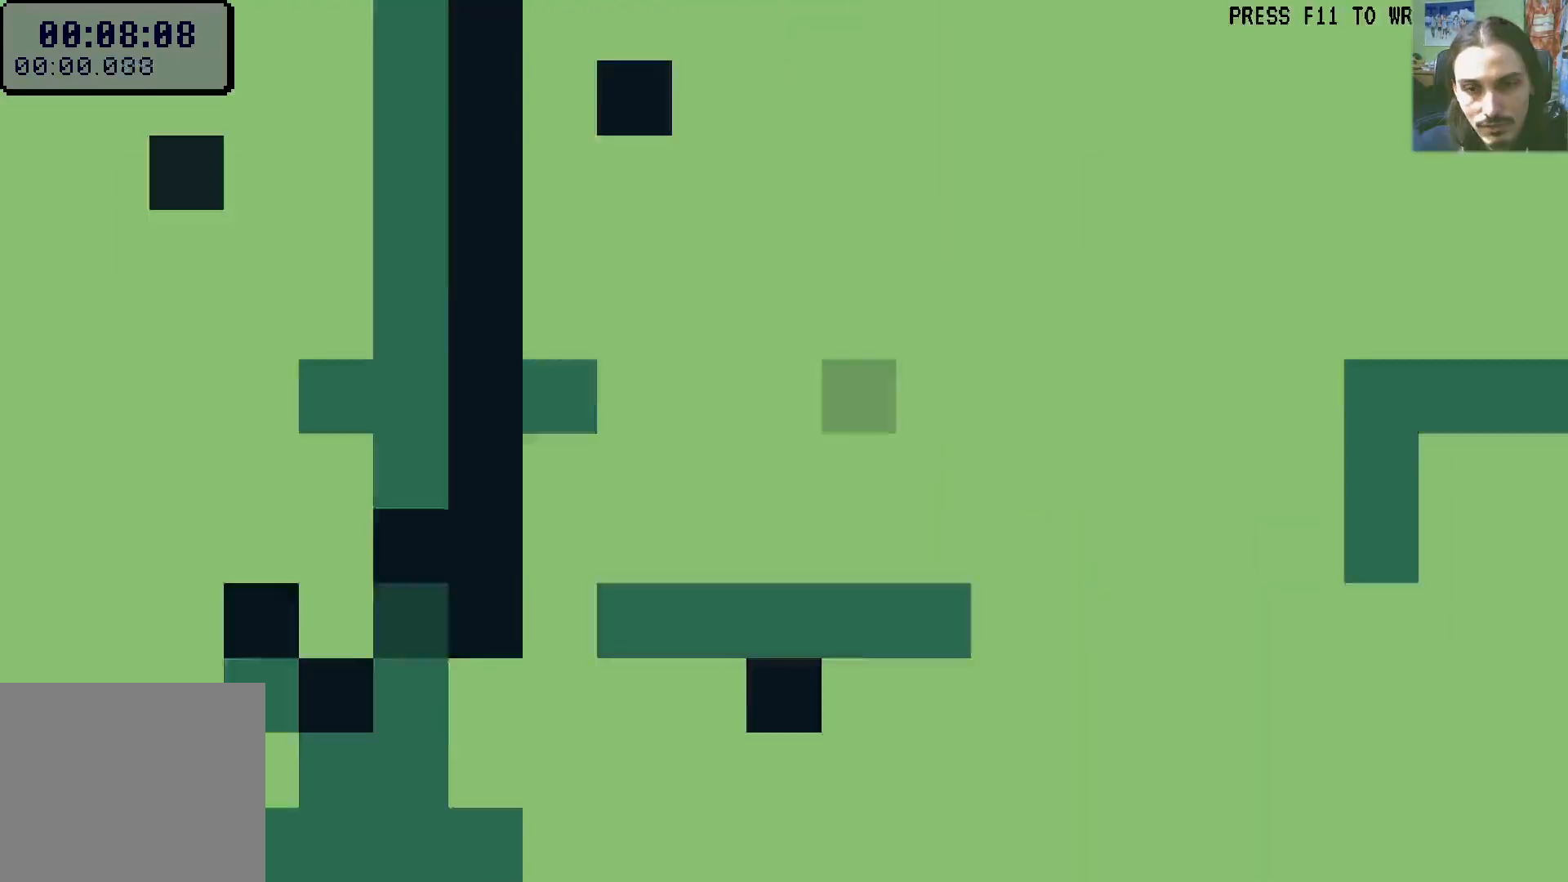
{"dt_ms": 500, "buttons": ["A", "DPAD_RIGHT"], "left_stick": "center", "right_stick": "center", "events": [[483, "A", "down"]]}
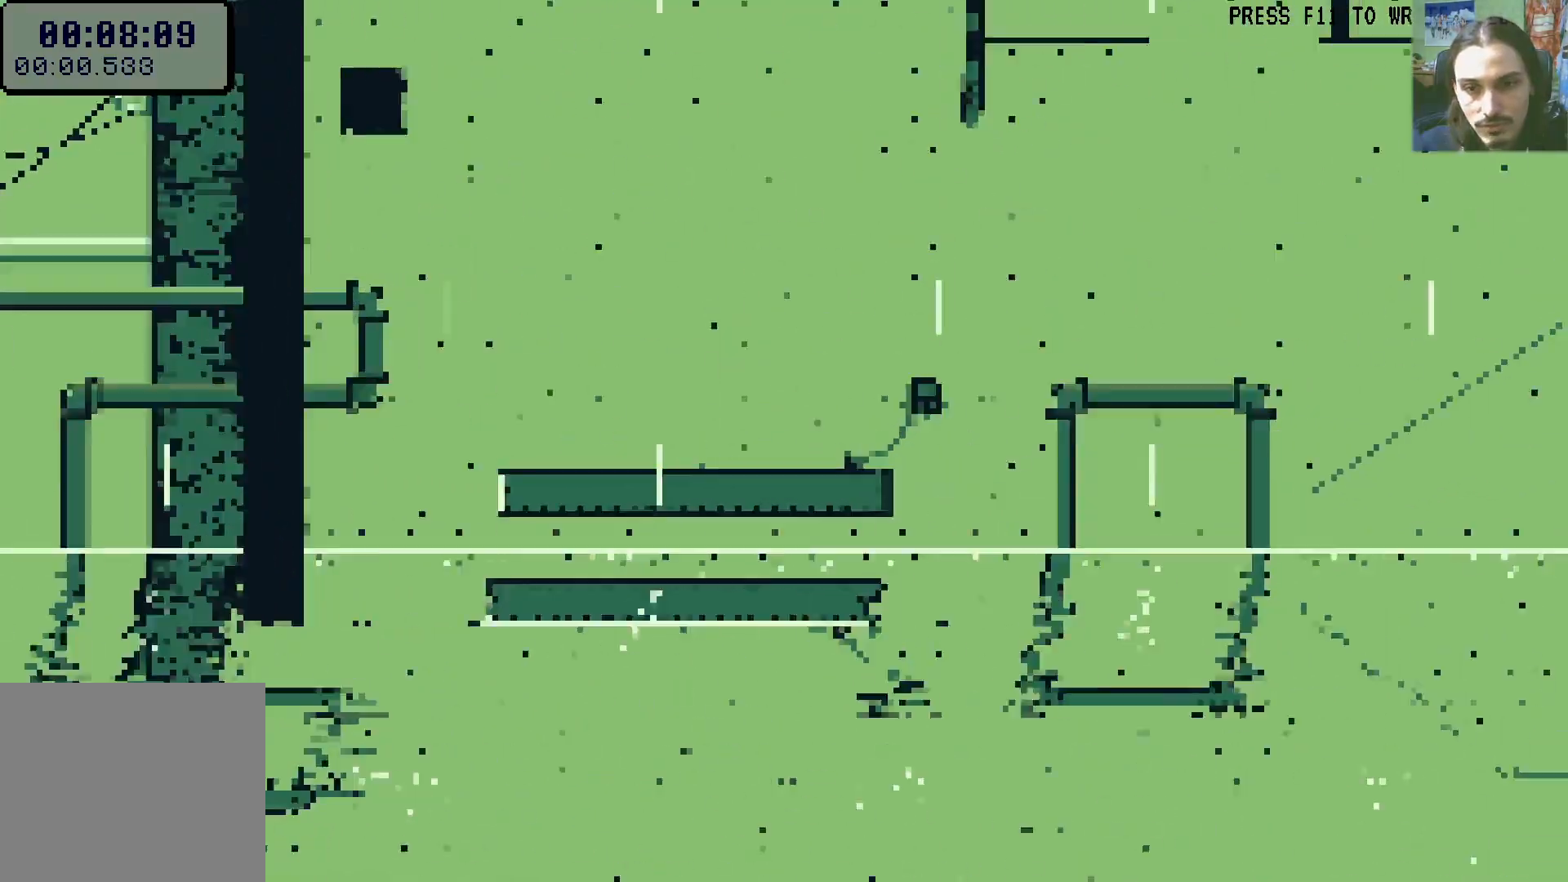
{"dt_ms": 500, "buttons": ["DPAD_LEFT"], "left_stick": "center", "right_stick": "center"}
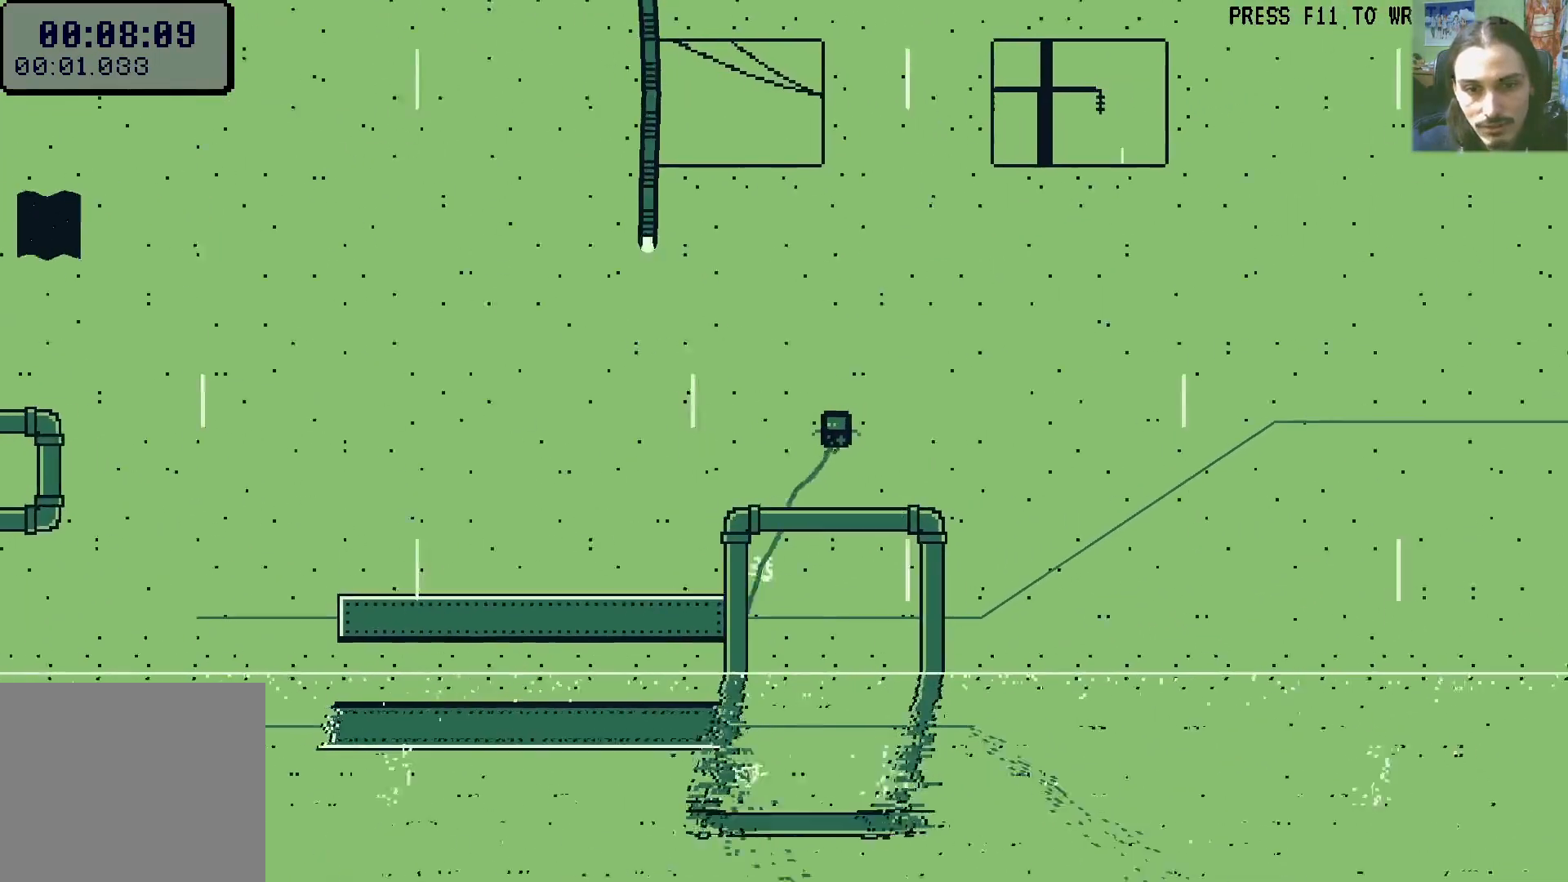
{"dt_ms": 500, "buttons": ["DPAD_RIGHT"], "left_stick": "center", "right_stick": "center", "events": [[67, "DPAD_DOWN", "down"], [117, "A", "down"], [233, "A", "up"], [283, "DPAD_DOWN", "up"], [383, "DPAD_LEFT", "up"], [483, "DPAD_RIGHT", "down"]]}
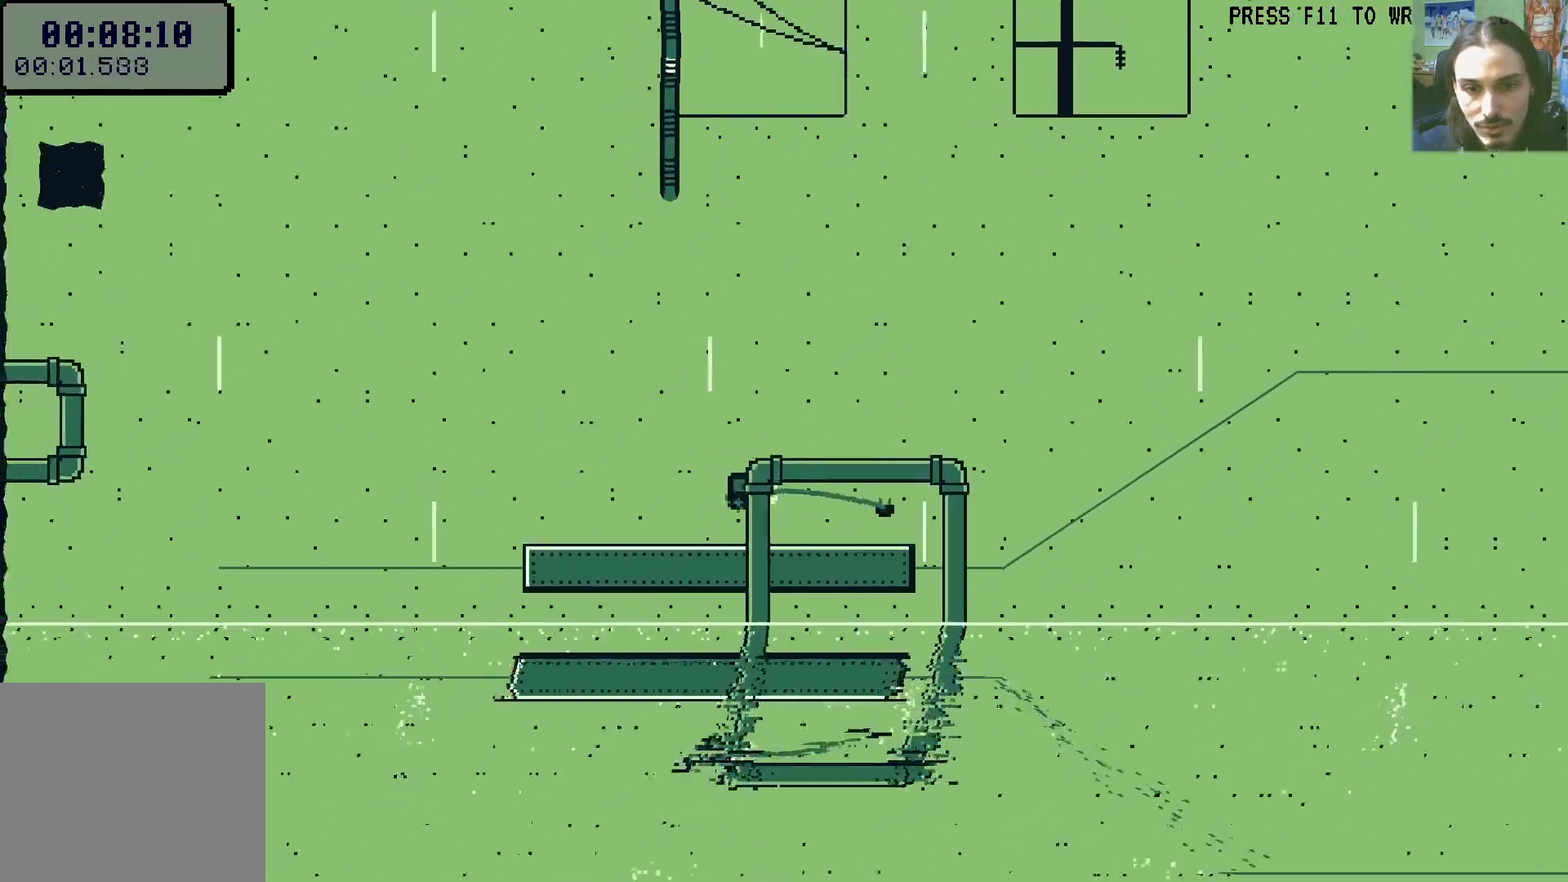
{"dt_ms": 500, "buttons": [], "left_stick": "center", "right_stick": "center", "events": [[67, "DPAD_RIGHT", "up"]]}
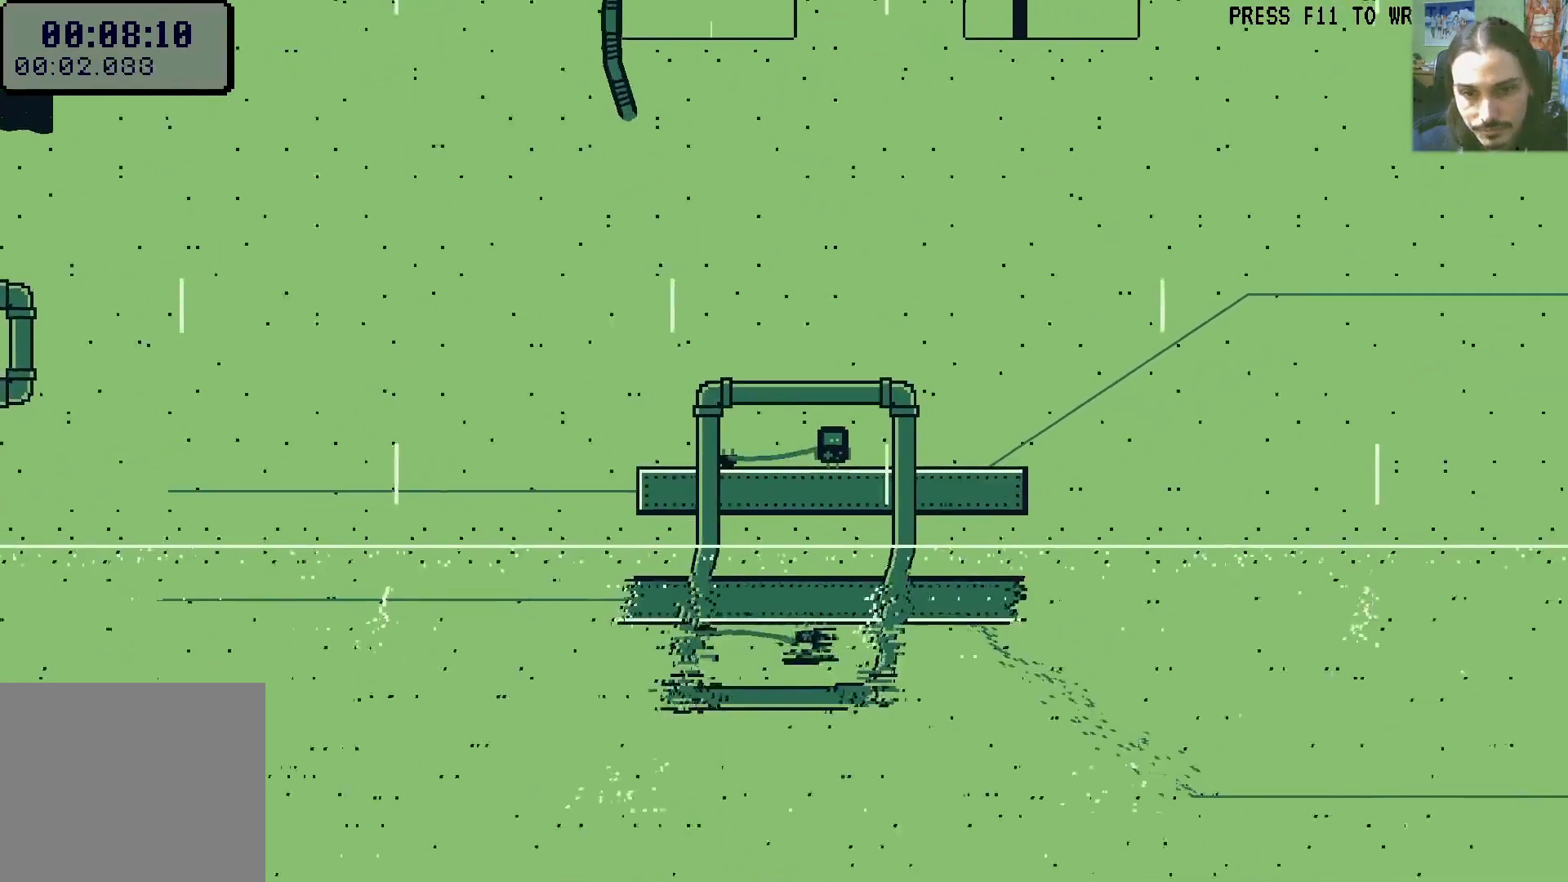
{"dt_ms": 500, "buttons": [], "left_stick": "center", "right_stick": "center", "events": [[133, "DPAD_LEFT", "down"], [200, "DPAD_LEFT", "up"], [300, "DPAD_RIGHT", "down"], [433, "DPAD_RIGHT", "up"]]}
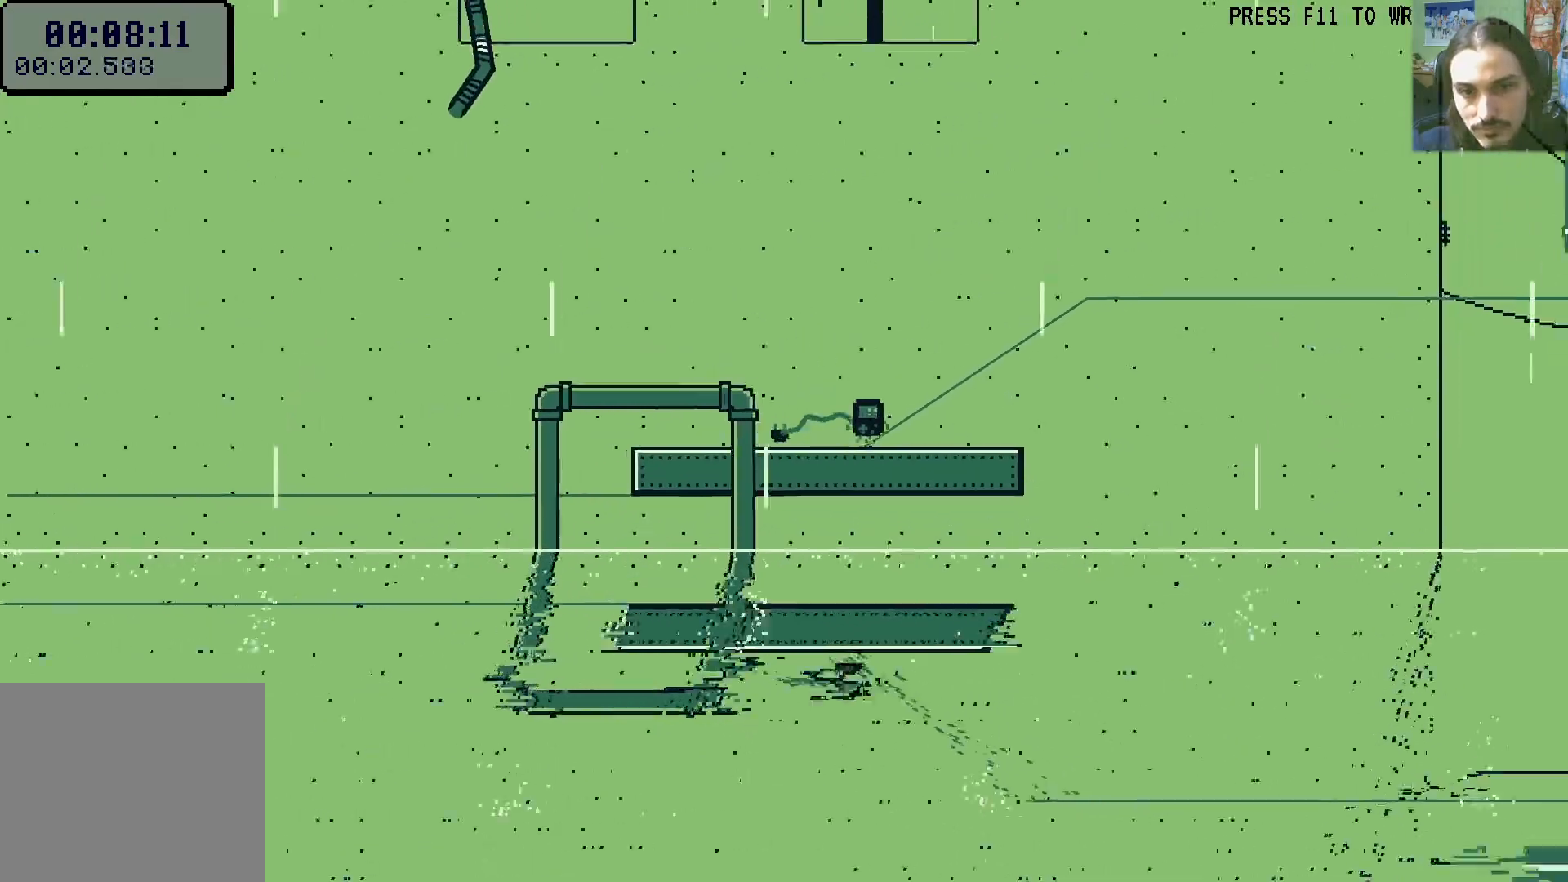
{"dt_ms": 500, "buttons": [], "left_stick": "center", "right_stick": "center", "events": [[100, "DPAD_LEFT", "down"], [183, "DPAD_LEFT", "up"], [317, "DPAD_RIGHT", "down"], [400, "DPAD_RIGHT", "up"]]}
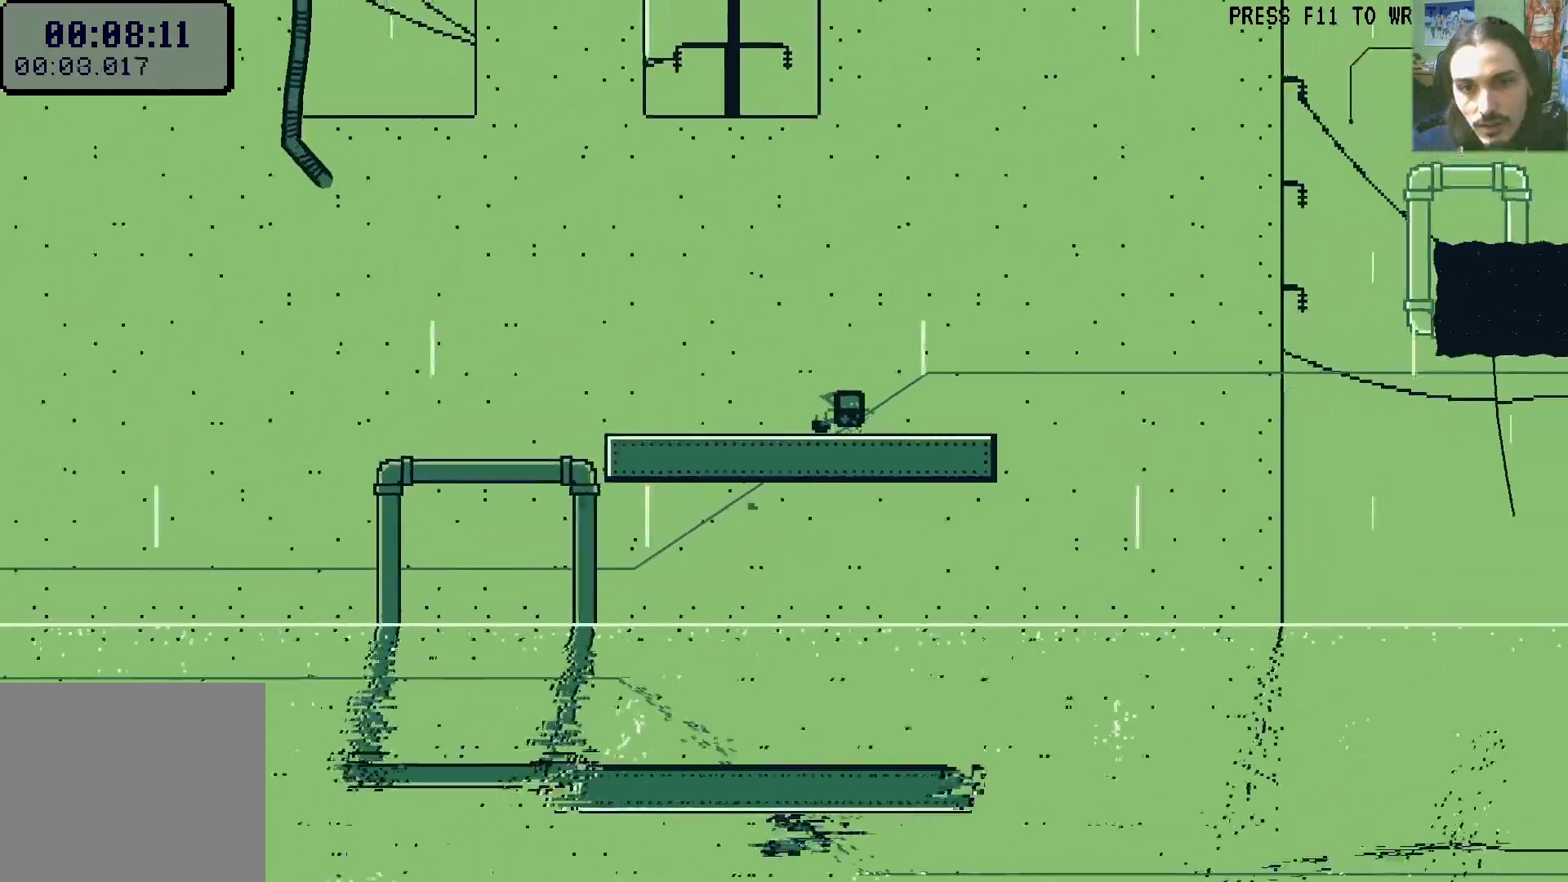
{"dt_ms": 500, "buttons": [], "left_stick": "center", "right_stick": "center", "events": [[350, "DPAD_LEFT", "down"], [450, "DPAD_LEFT", "up"]]}
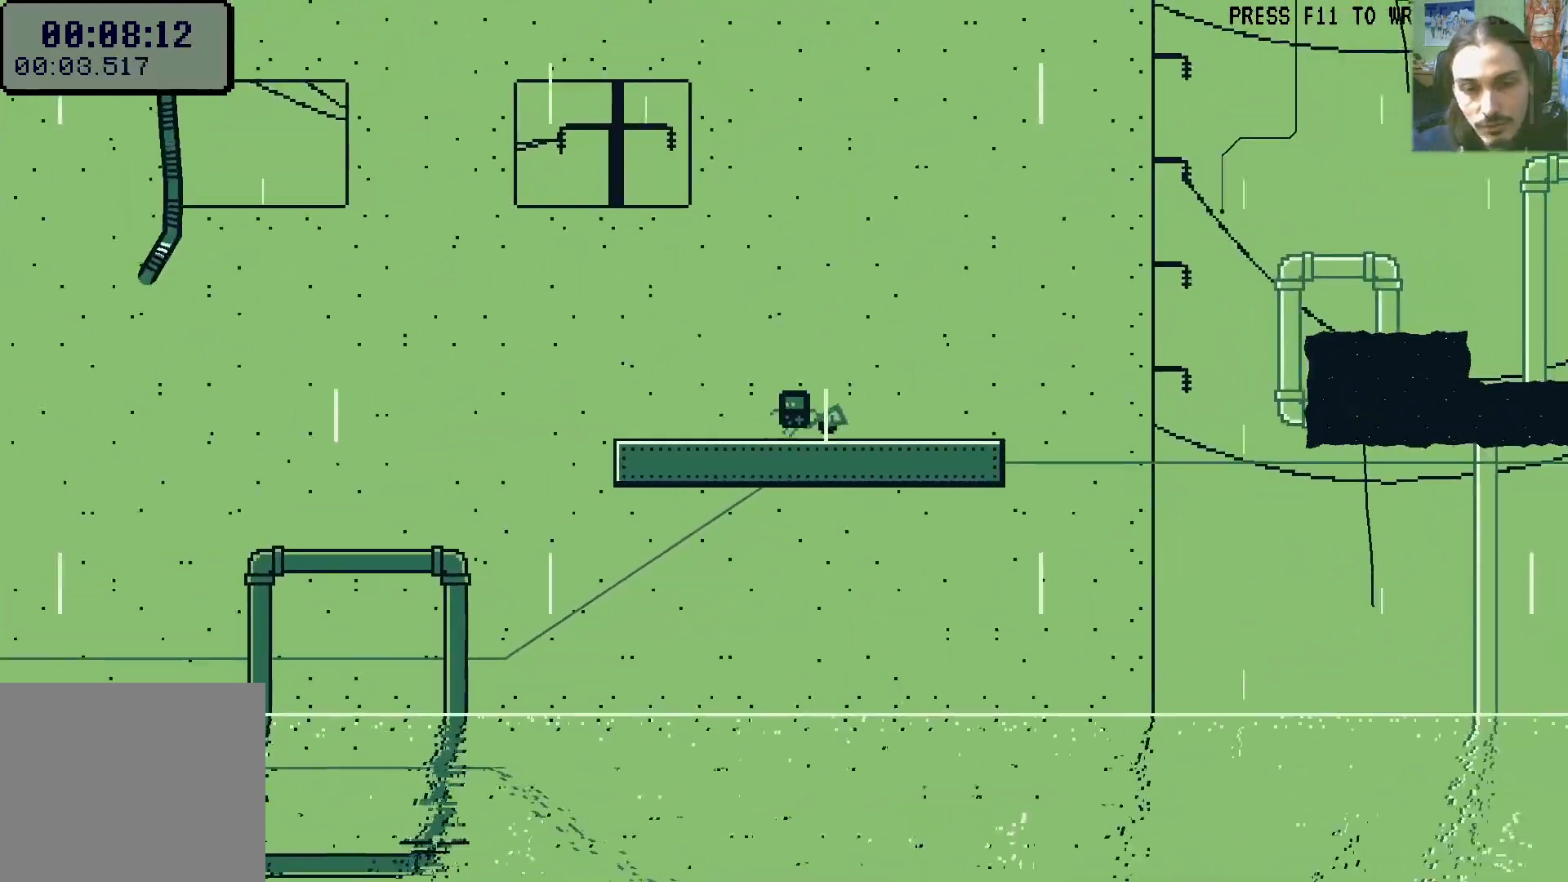
{"dt_ms": 500, "buttons": ["DPAD_RIGHT"], "left_stick": "center", "right_stick": "center", "events": [[50, "DPAD_RIGHT", "down"], [133, "DPAD_RIGHT", "up"], [483, "DPAD_RIGHT", "down"]]}
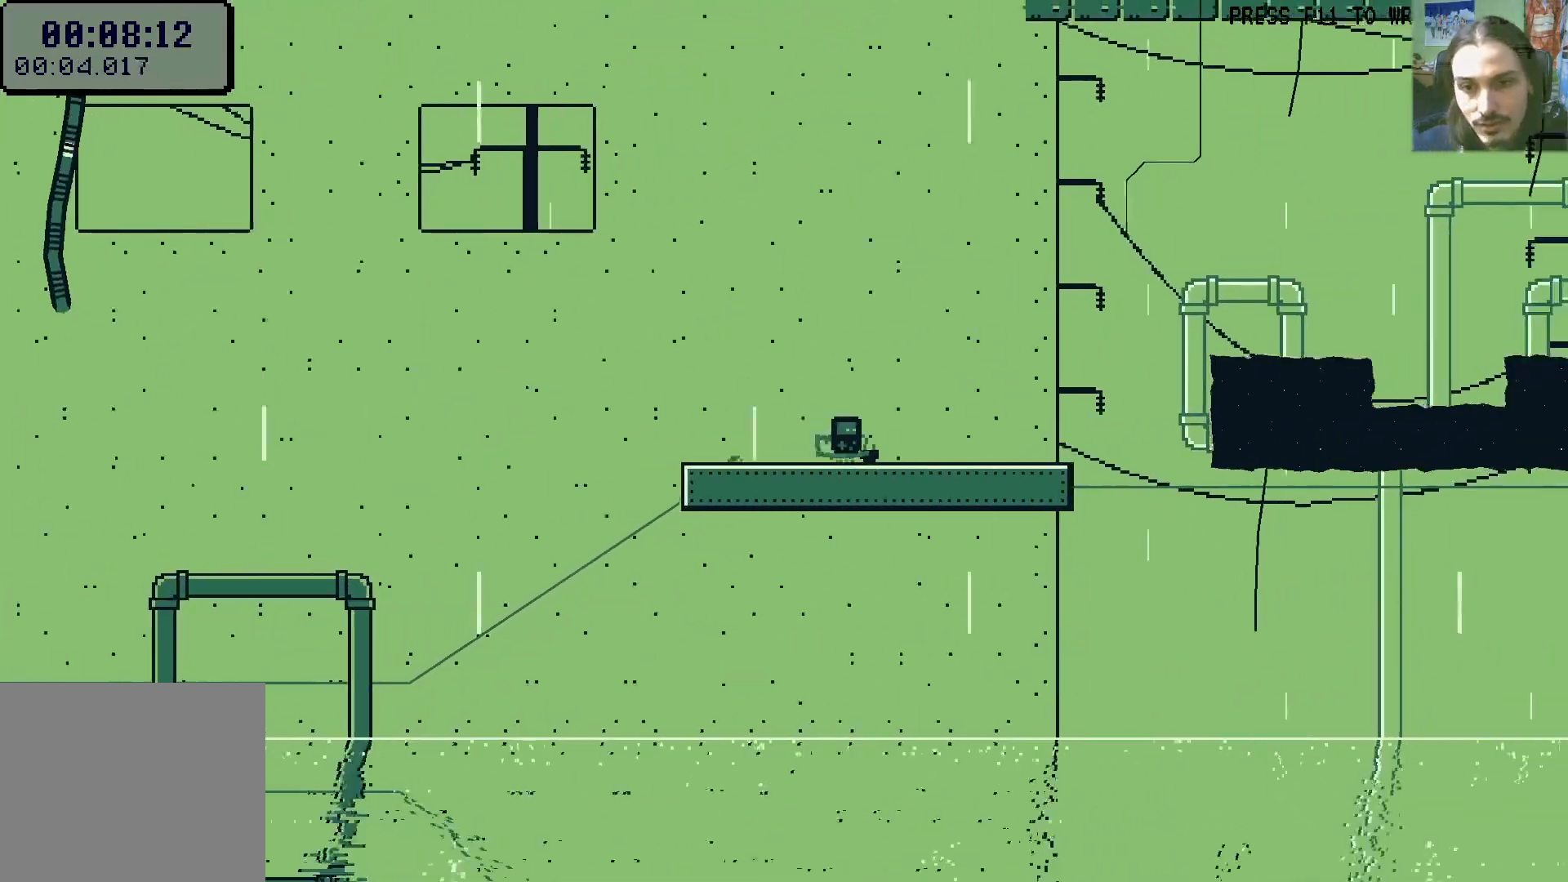
{"dt_ms": 1000, "buttons": ["DPAD_RIGHT"], "left_stick": "center", "right_stick": "center"}
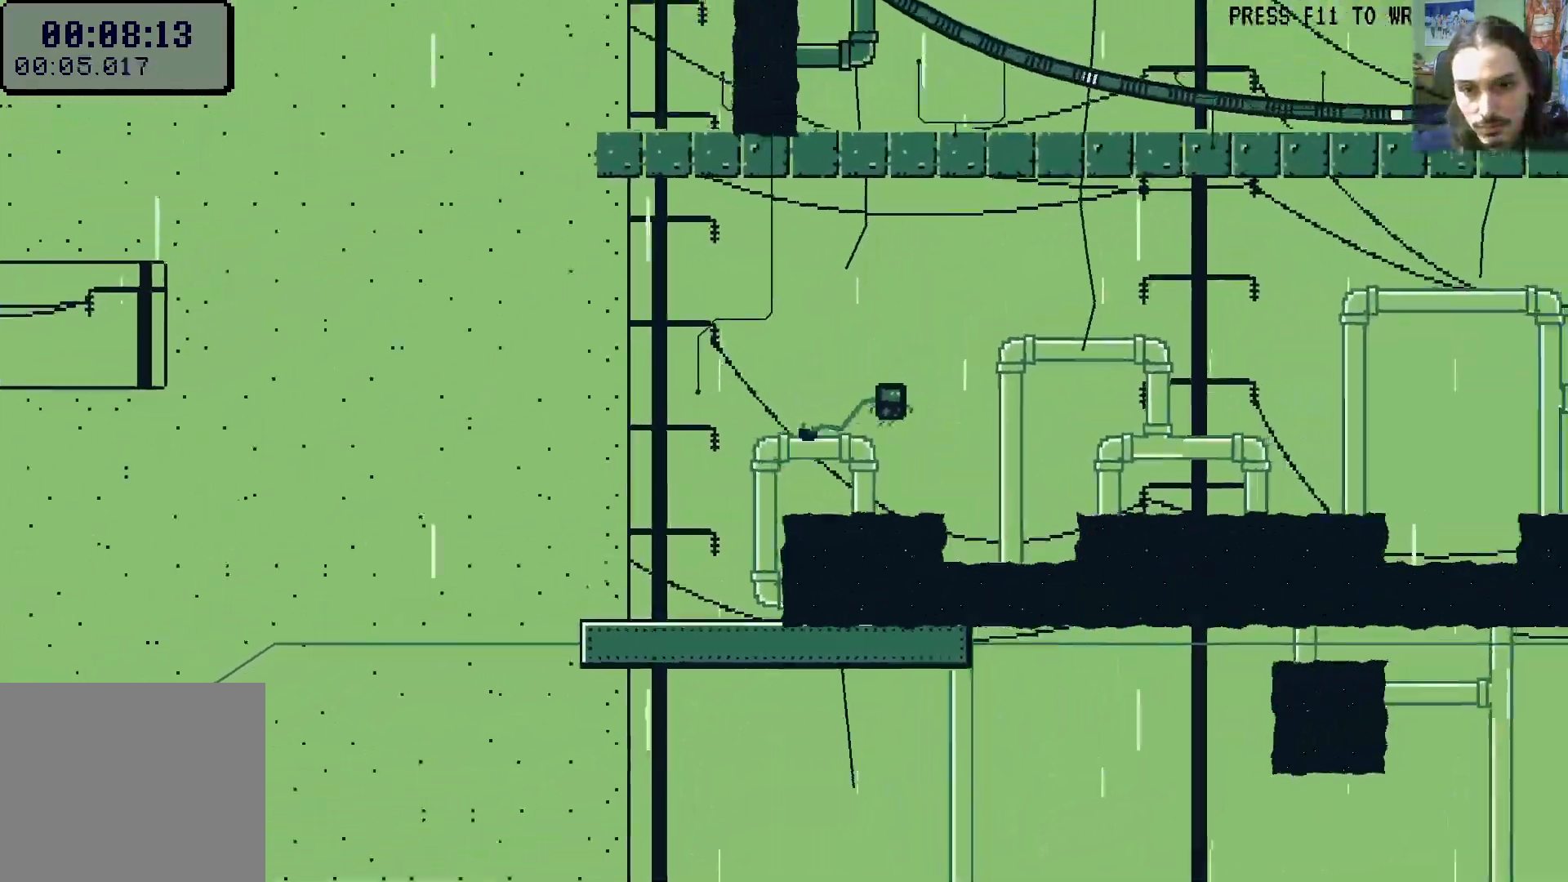
{"dt_ms": 500, "buttons": ["A", "X", "DPAD_UP", "DPAD_RIGHT"], "left_stick": "center", "right_stick": "center", "events": [[17, "DPAD_RIGHT", "up"], [333, "DPAD_UP", "down"], [367, "X", "down"], [400, "A", "down"], [500, "DPAD_RIGHT", "down"]]}
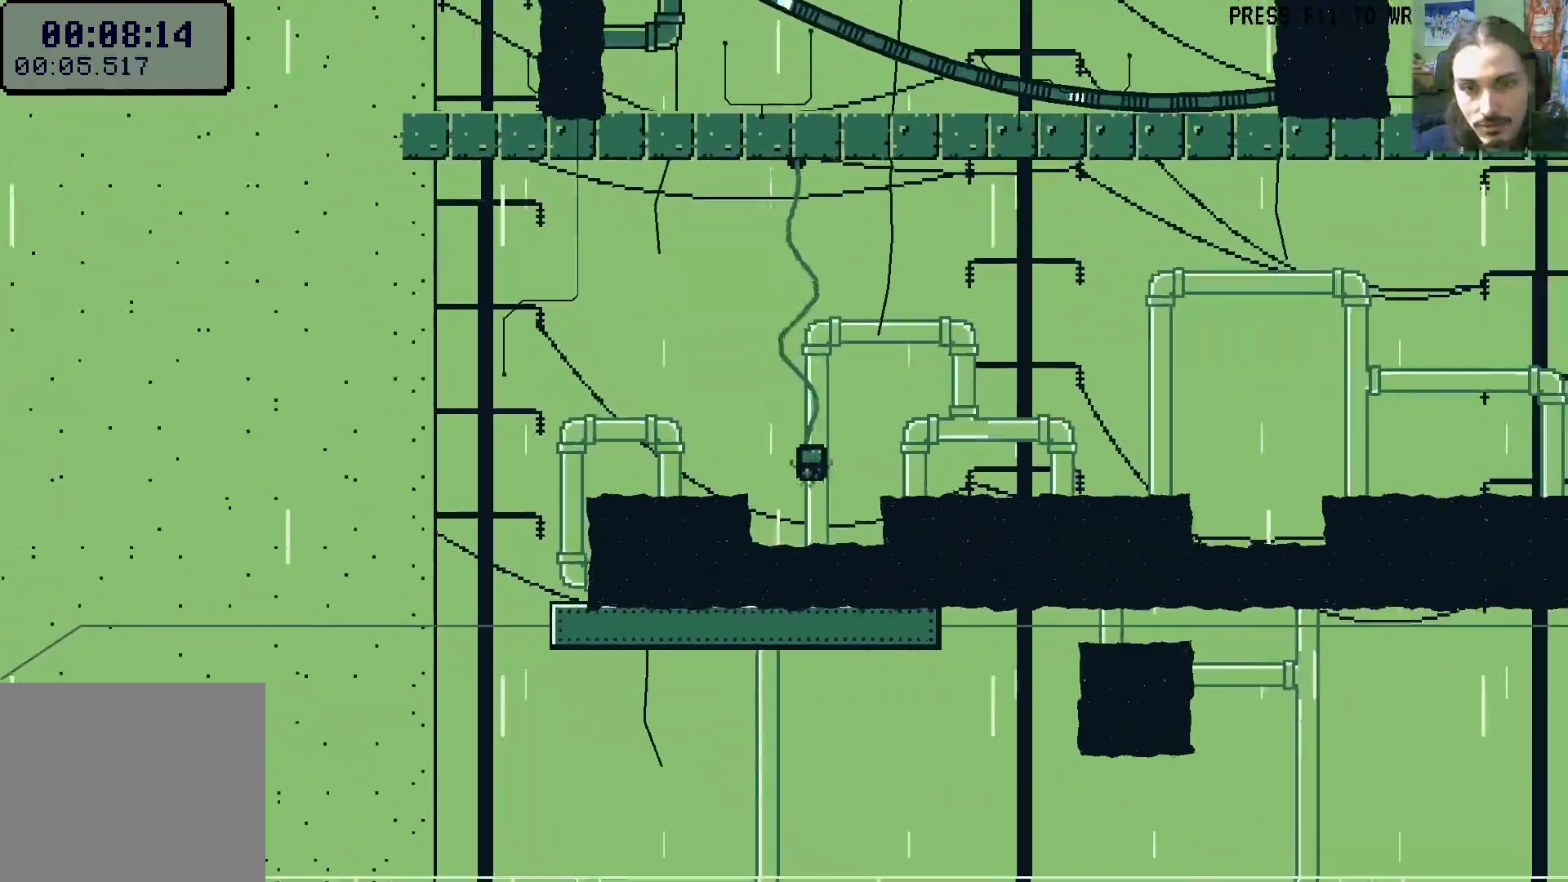
{"dt_ms": 500, "buttons": ["DPAD_RIGHT"], "left_stick": "center", "right_stick": "center", "events": [[33, "DPAD_UP", "up"], [33, "X", "up"], [67, "A", "up"], [233, "A", "down"], [267, "DPAD_RIGHT", "up"], [283, "DPAD_RIGHT", "down"], [333, "A", "up"]]}
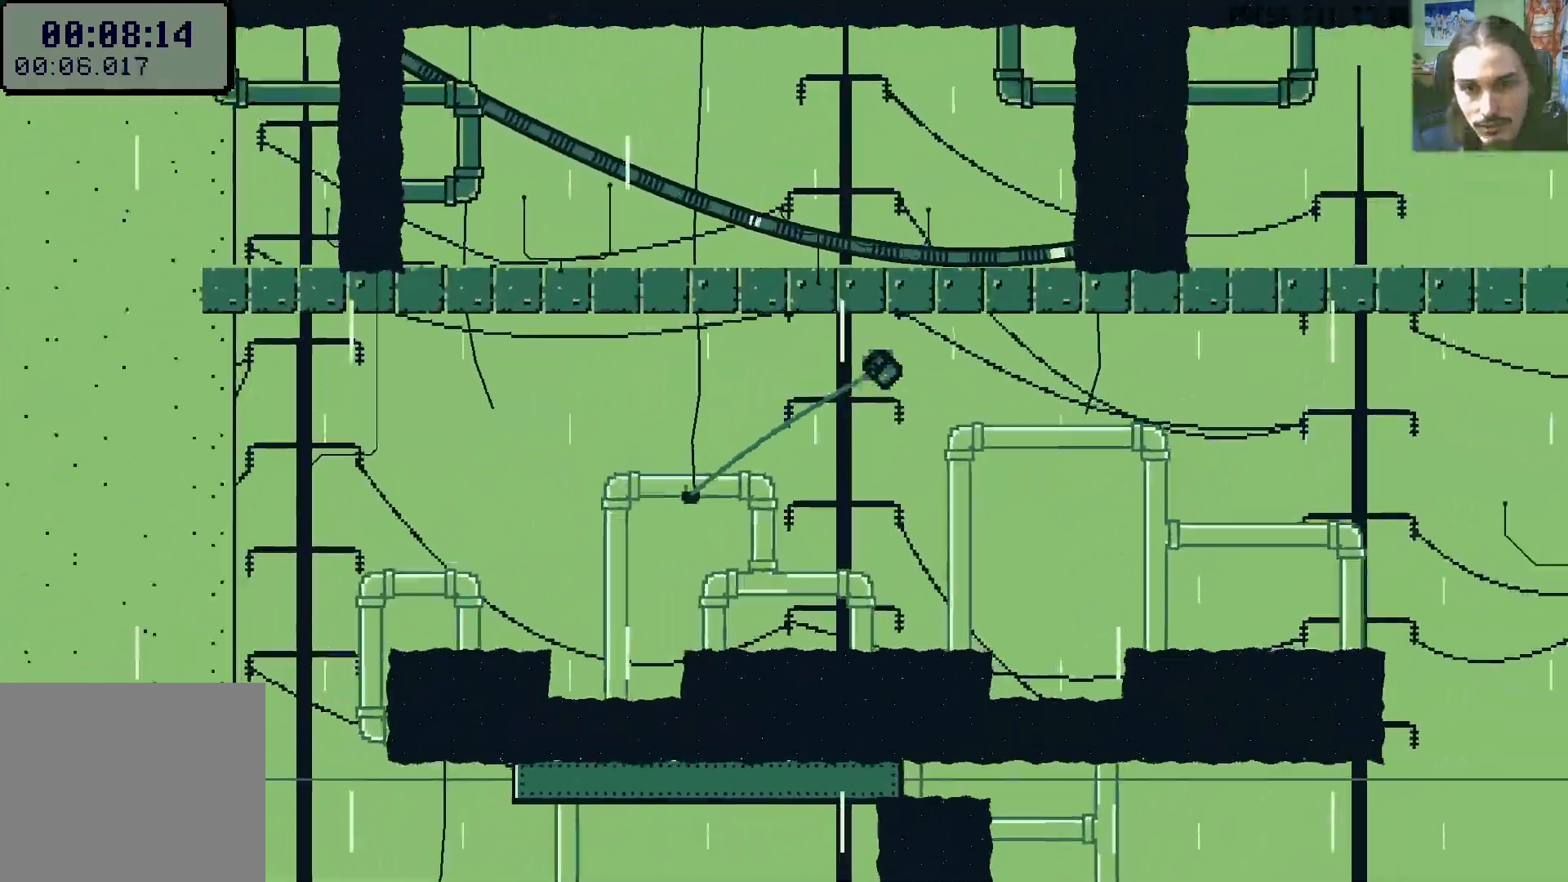
{"dt_ms": 500, "buttons": ["DPAD_RIGHT"], "left_stick": "center", "right_stick": "center", "events": [[83, "DPAD_RIGHT", "up"], [333, "B", "down"], [383, "B", "up"], [467, "DPAD_RIGHT", "down"]]}
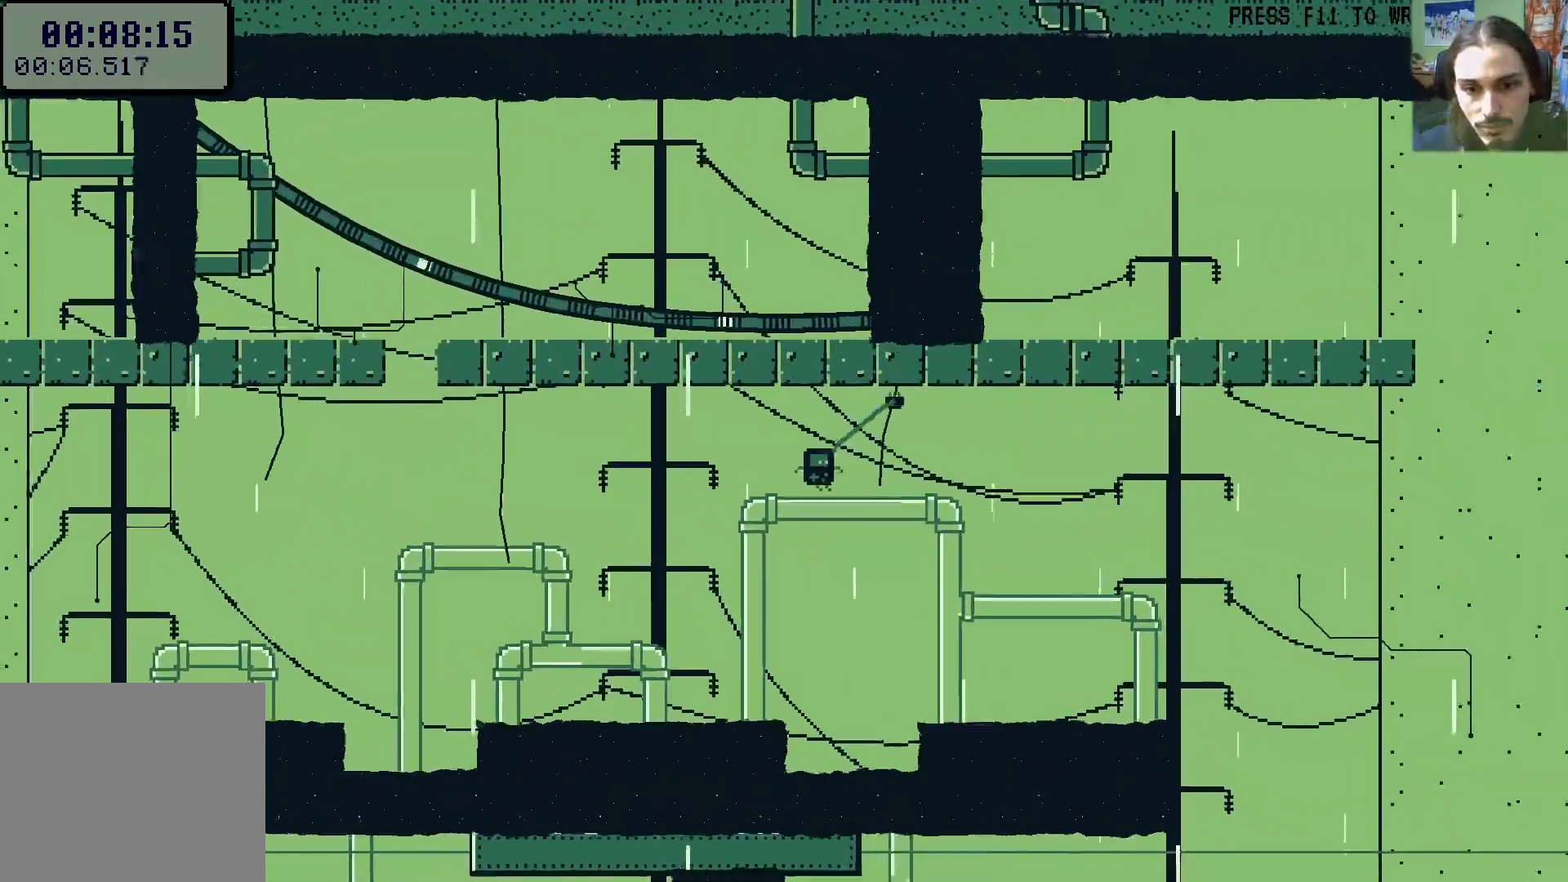
{"dt_ms": 1000, "buttons": [], "left_stick": "center", "right_stick": "center"}
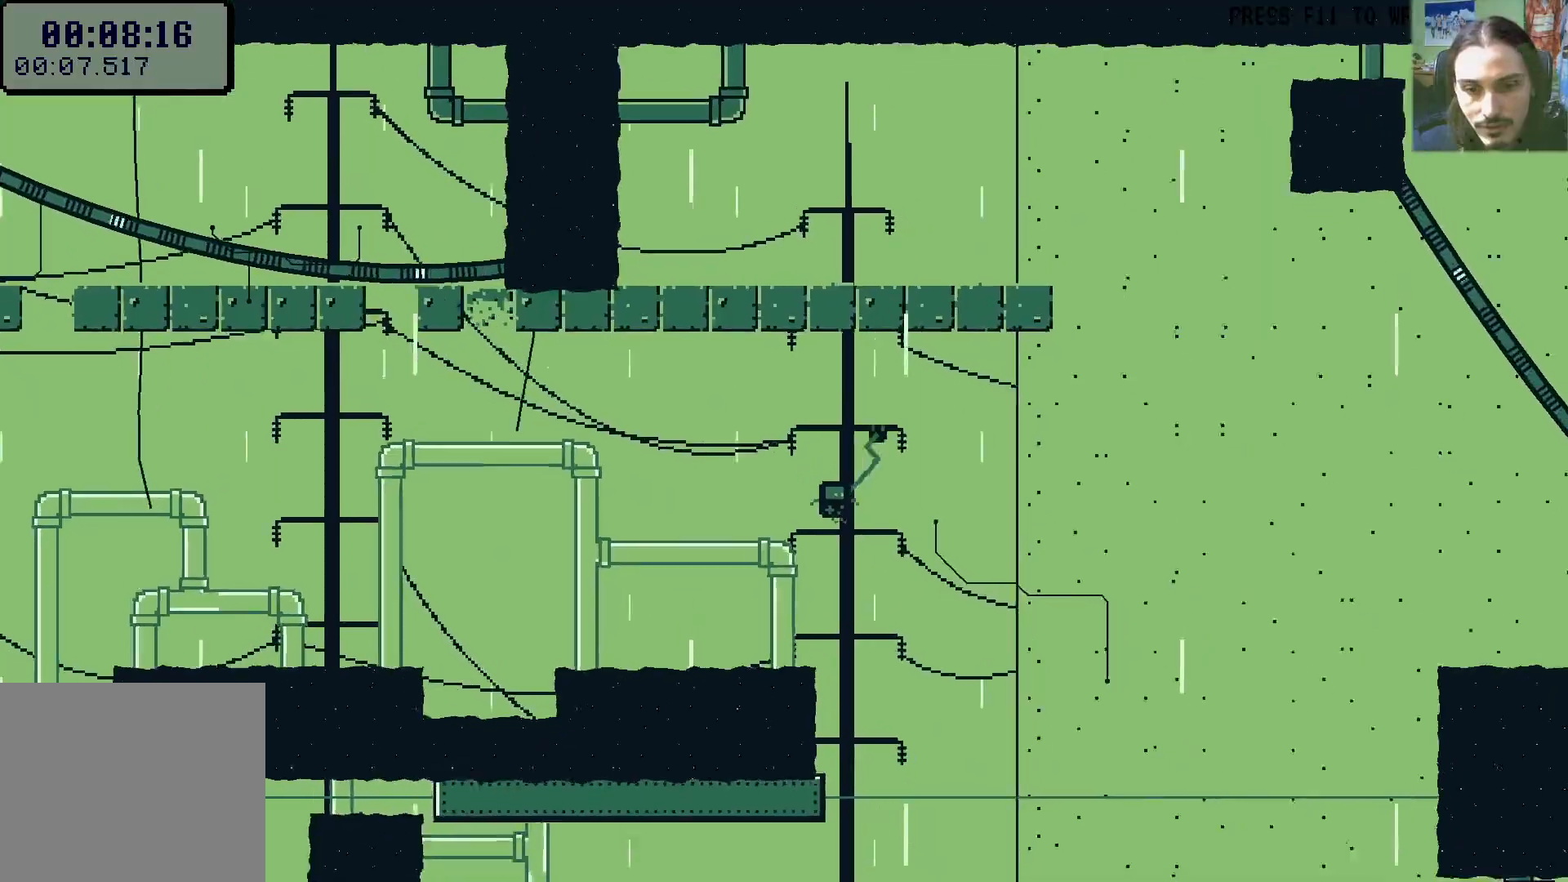
{"dt_ms": 500, "buttons": [], "left_stick": "center", "right_stick": "center", "events": []}
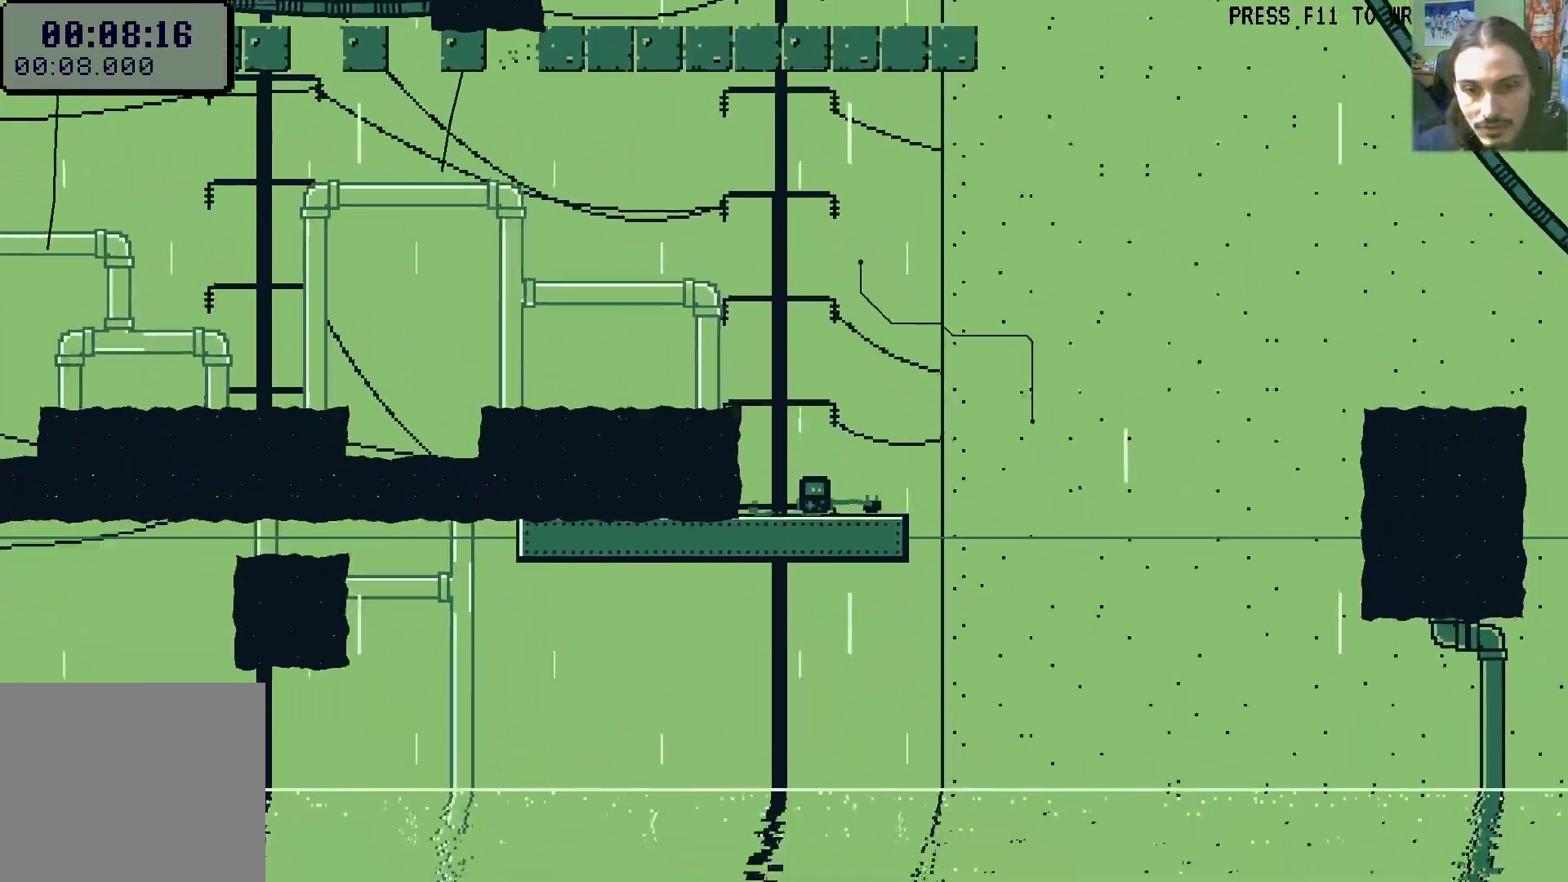
{"dt_ms": 500, "buttons": [], "left_stick": "center", "right_stick": "center", "events": []}
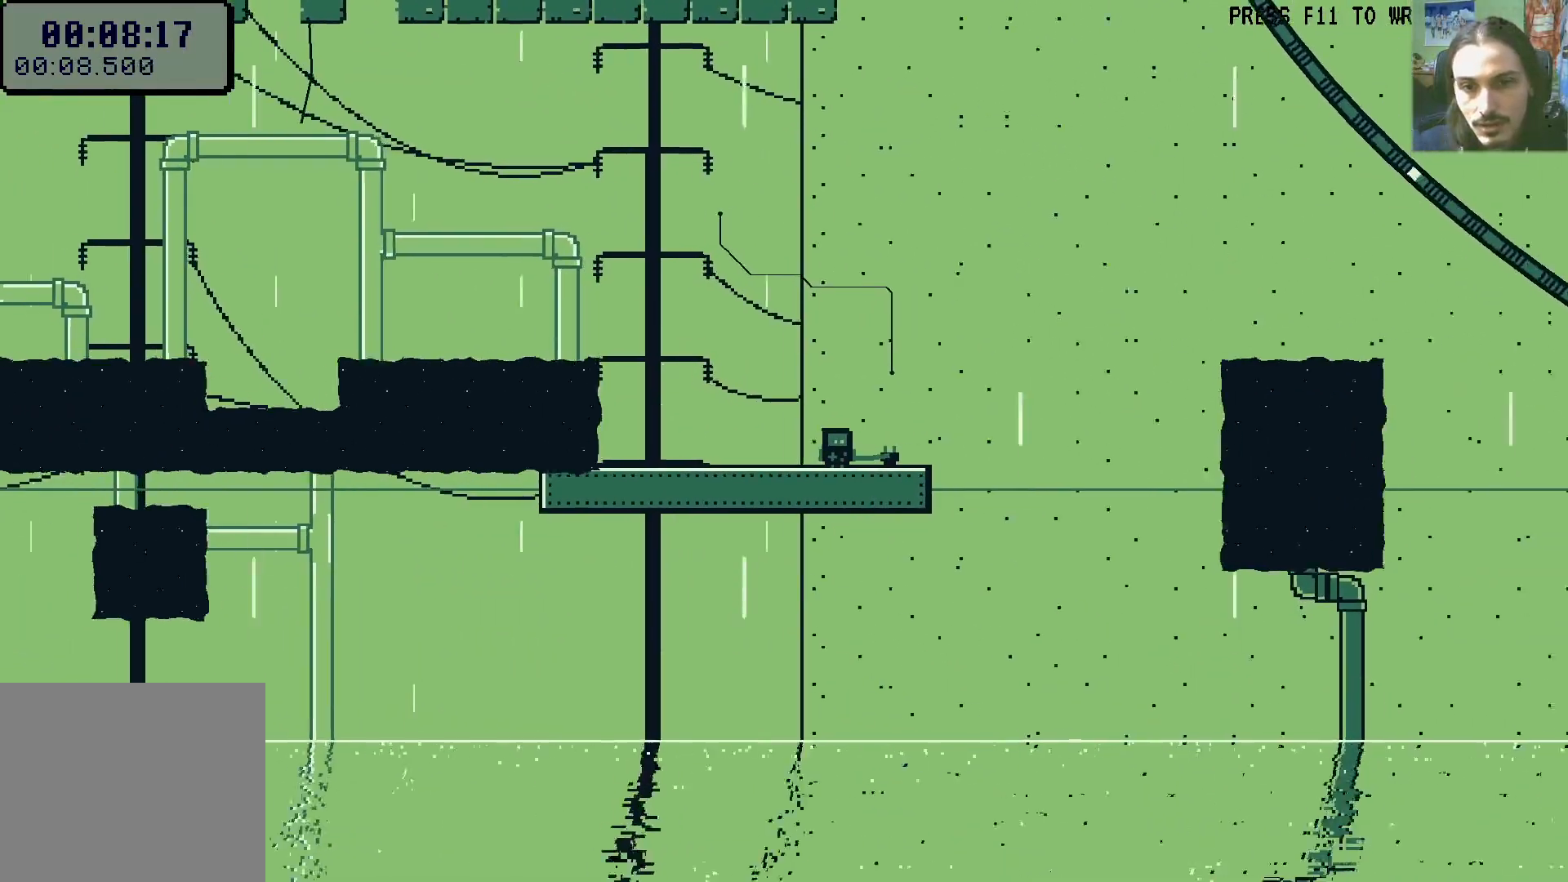
{"dt_ms": 500, "buttons": [], "left_stick": "center", "right_stick": "center", "events": []}
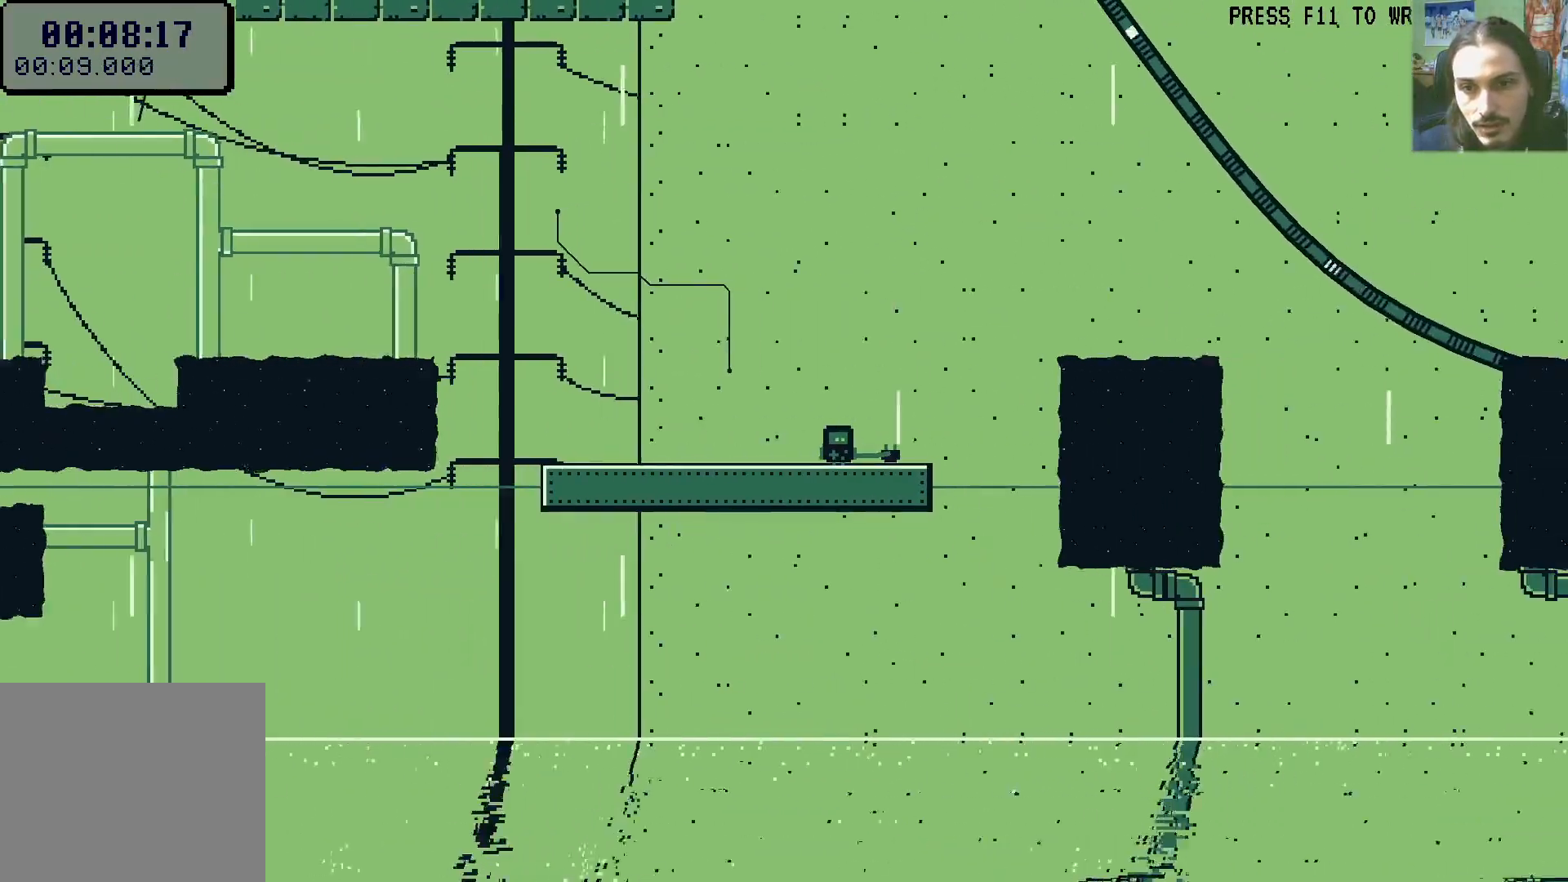
{"dt_ms": 500, "buttons": ["DPAD_RIGHT"], "left_stick": "center", "right_stick": "center", "events": [[117, "DPAD_RIGHT", "down"], [150, "A", "down"], [483, "A", "up"]]}
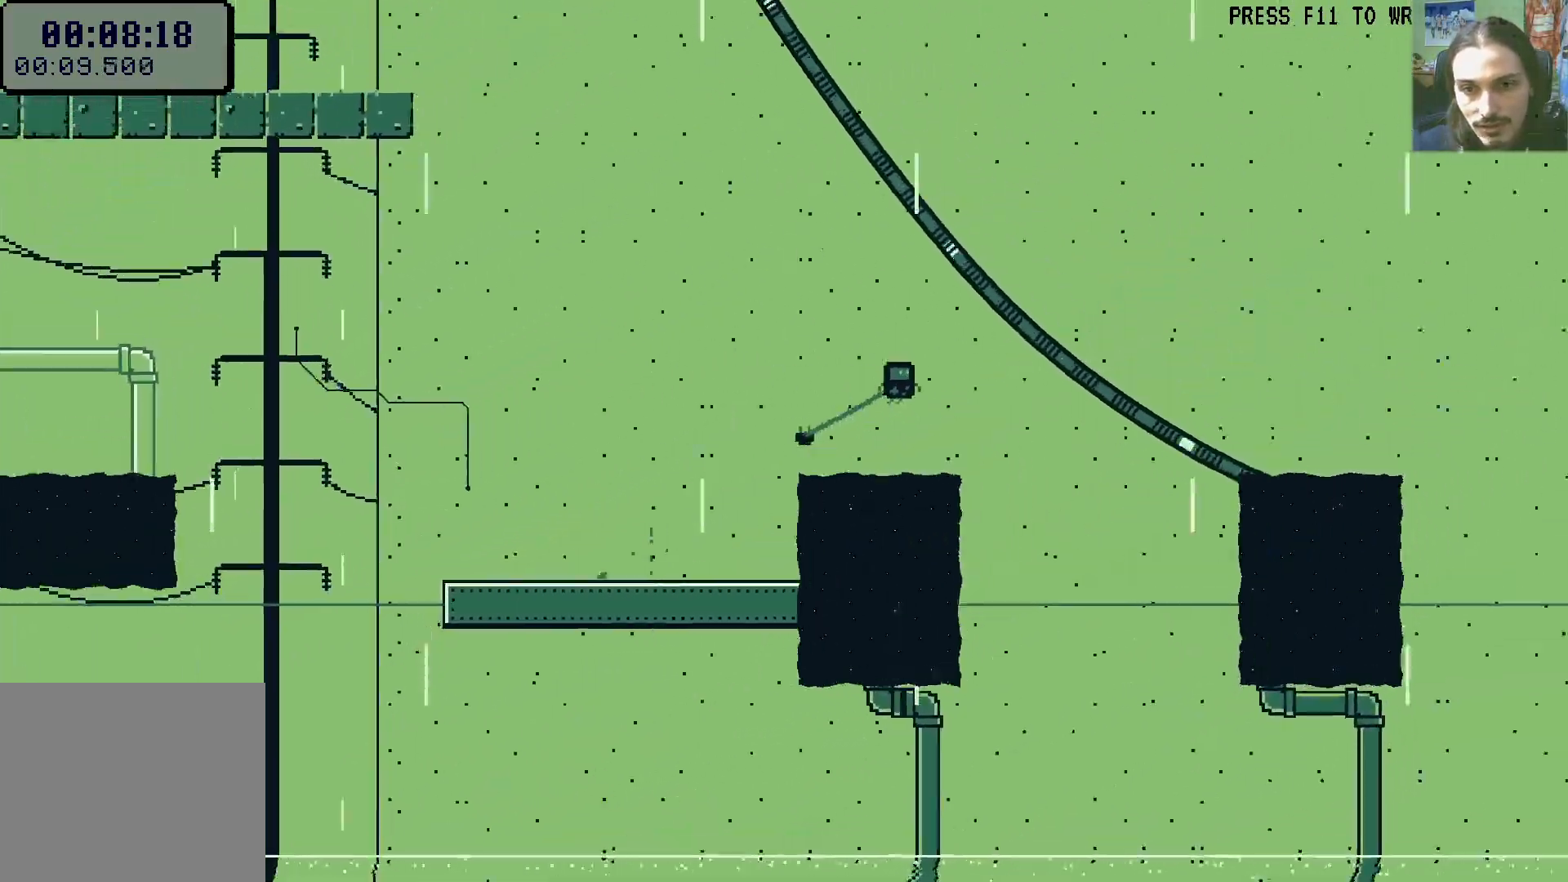
{"dt_ms": 500, "buttons": ["DPAD_LEFT"], "left_stick": "center", "right_stick": "center", "events": [[50, "DPAD_RIGHT", "up"], [500, "DPAD_LEFT", "down"]]}
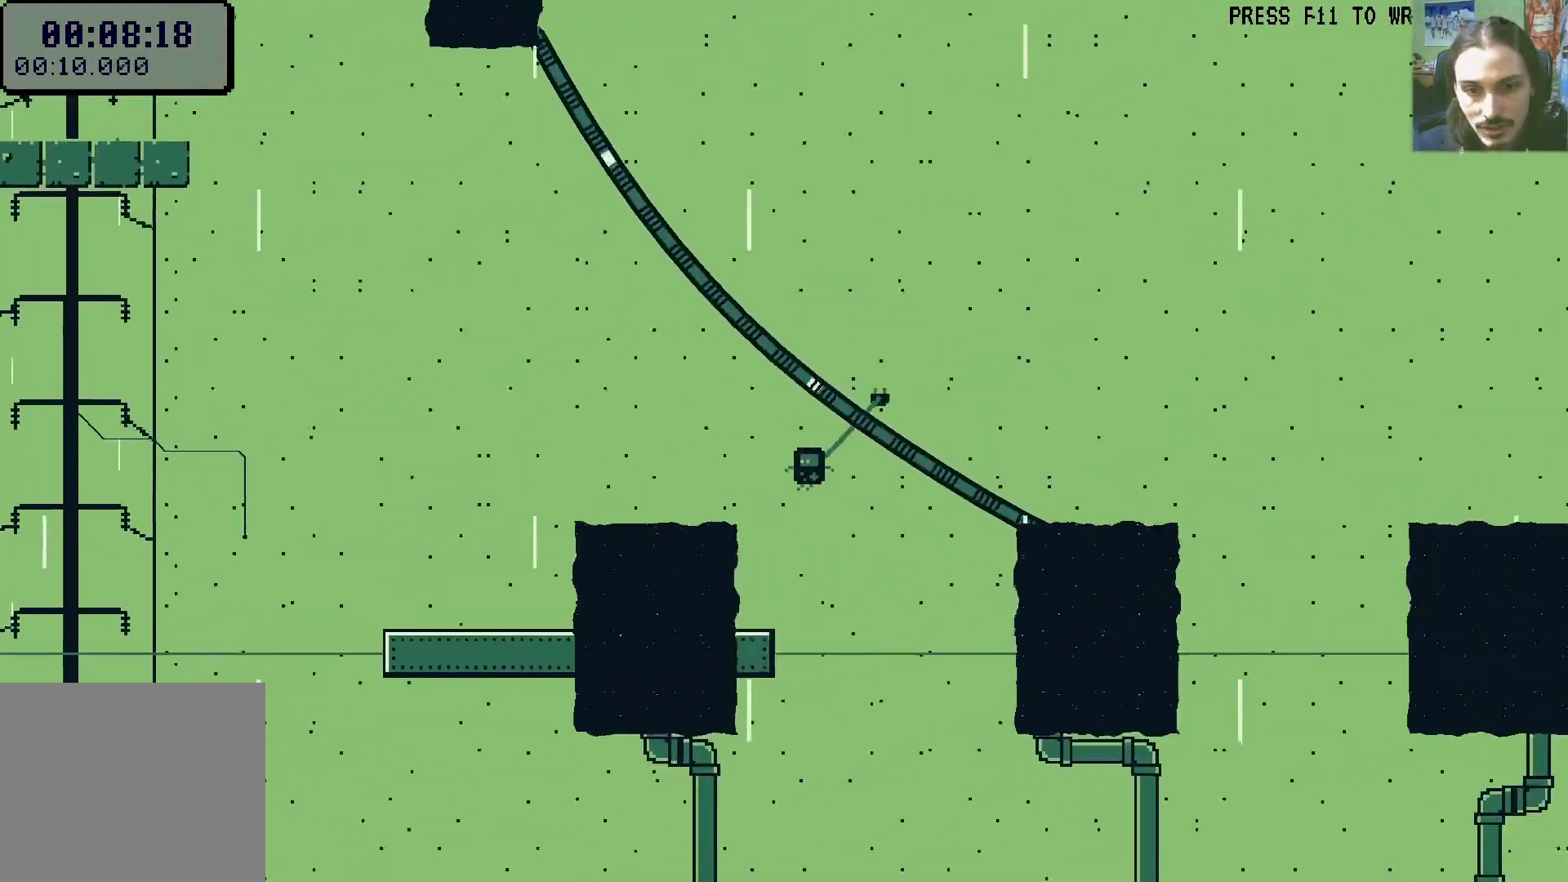
{"dt_ms": 1000, "buttons": [], "left_stick": "center", "right_stick": "center"}